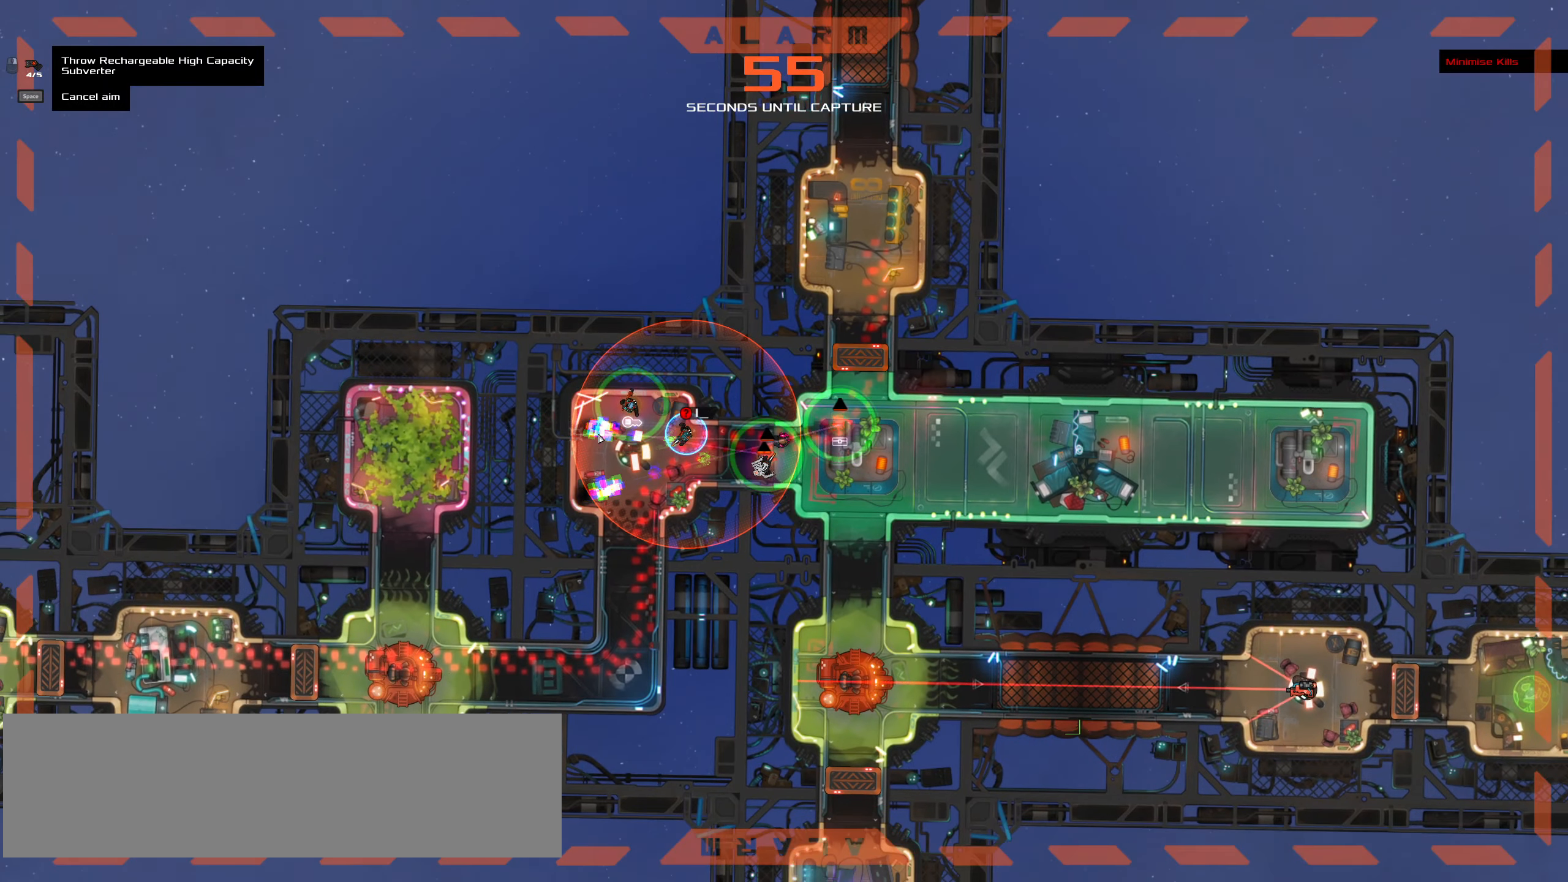
Gameplay with keyboard and mouse; each line is a JSON object with the keys and mouse buttons held at the frame after it. "events" lists presses ("down") and releases ("up") of ".", "/", "0", "1", "2", "3", "4", "5", "6", "7", "8", "9", "a", "alt_l", "alt_r", "b", "backslash", "backspace", "c", "caps_lock", "comma", "ctrl_l", "ctrl_r", "d", "down", "e", "equals", "f", "g", "h", "i", "j", "k", "l", "lbracket", "left", "m", "minus", "n", "o", "p", "q", "quote", "r", "rbracket", "return", "right", "s", "semicolon", "shift_l", "shift_r", "space", "super", "t", "tab", "tilde", "u", "up", "v", "w", "x", "y", "z", "mouse_left", "mouse_wheel" and "mouse_right" between this image and that frame as [ms after this image, input, new state], when the widget could be followed in between. "mouse_left", "mouse_wheel", "mouse_right" = the "left", "wheel", "right" buttons of the "mouse" list. No other keys are recorded. "wheel" means that the mouse wheel is clicked or scrolled. Not read: mouse_move.
{"keys": [], "mouse": [], "events": []}
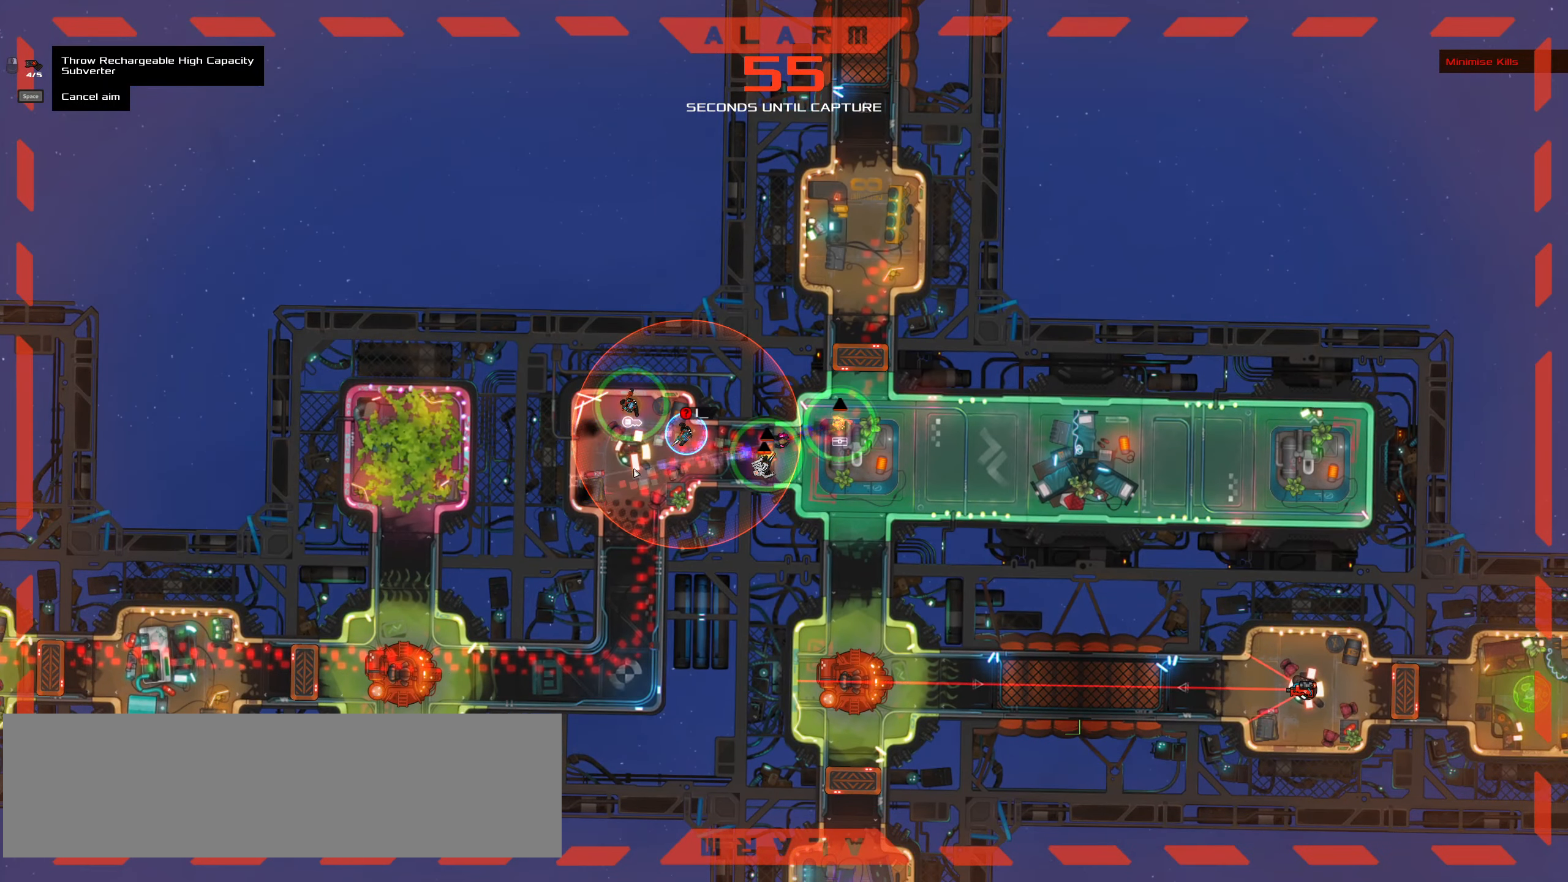
{"keys": [], "mouse": [], "events": []}
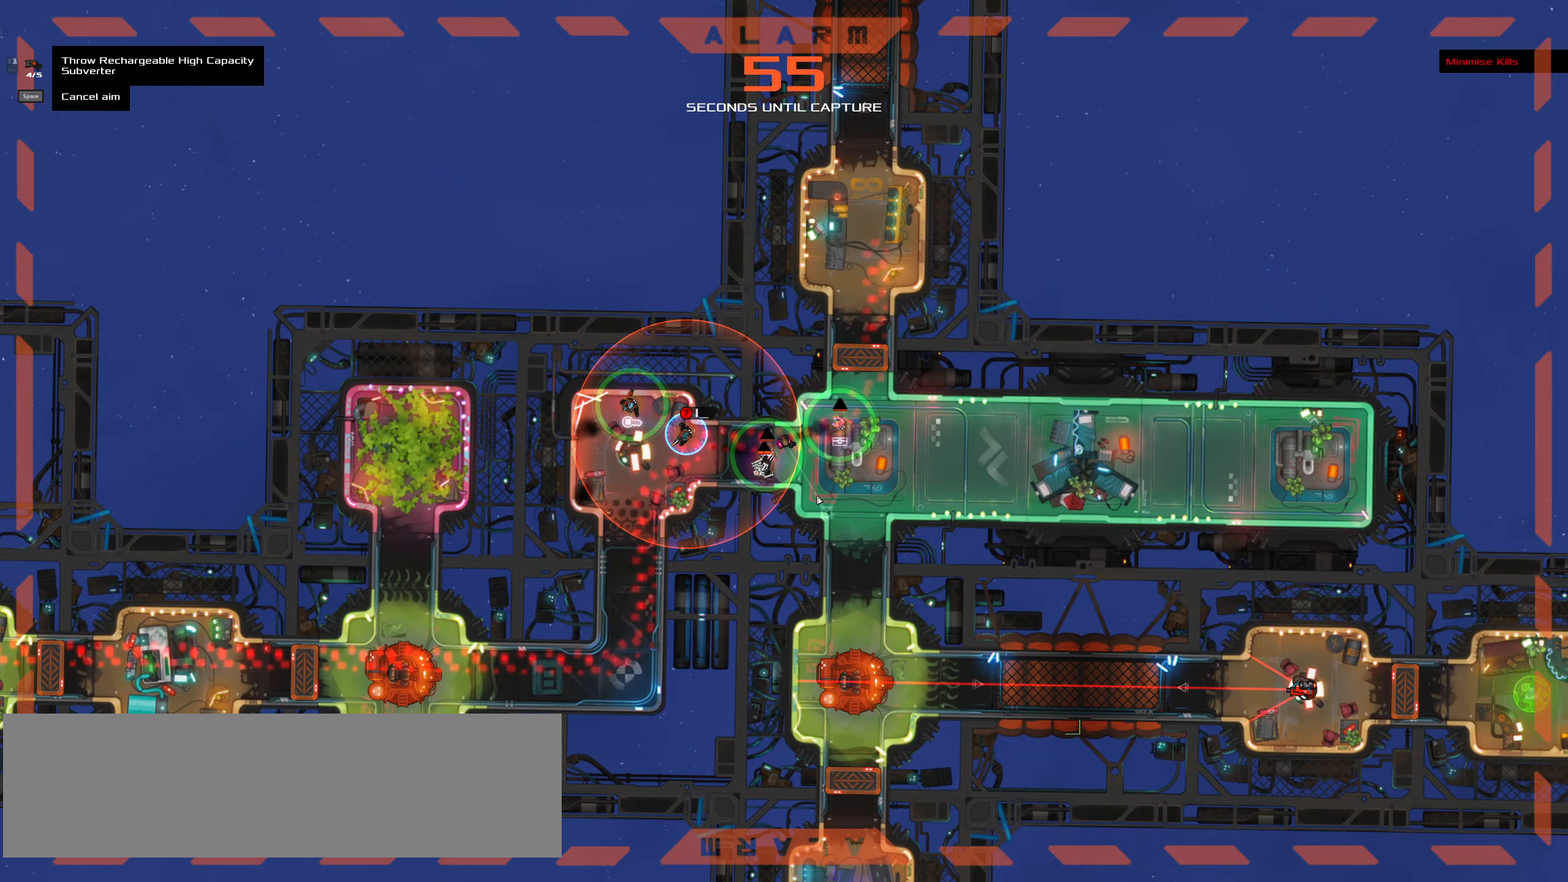
{"keys": [], "mouse": [], "events": []}
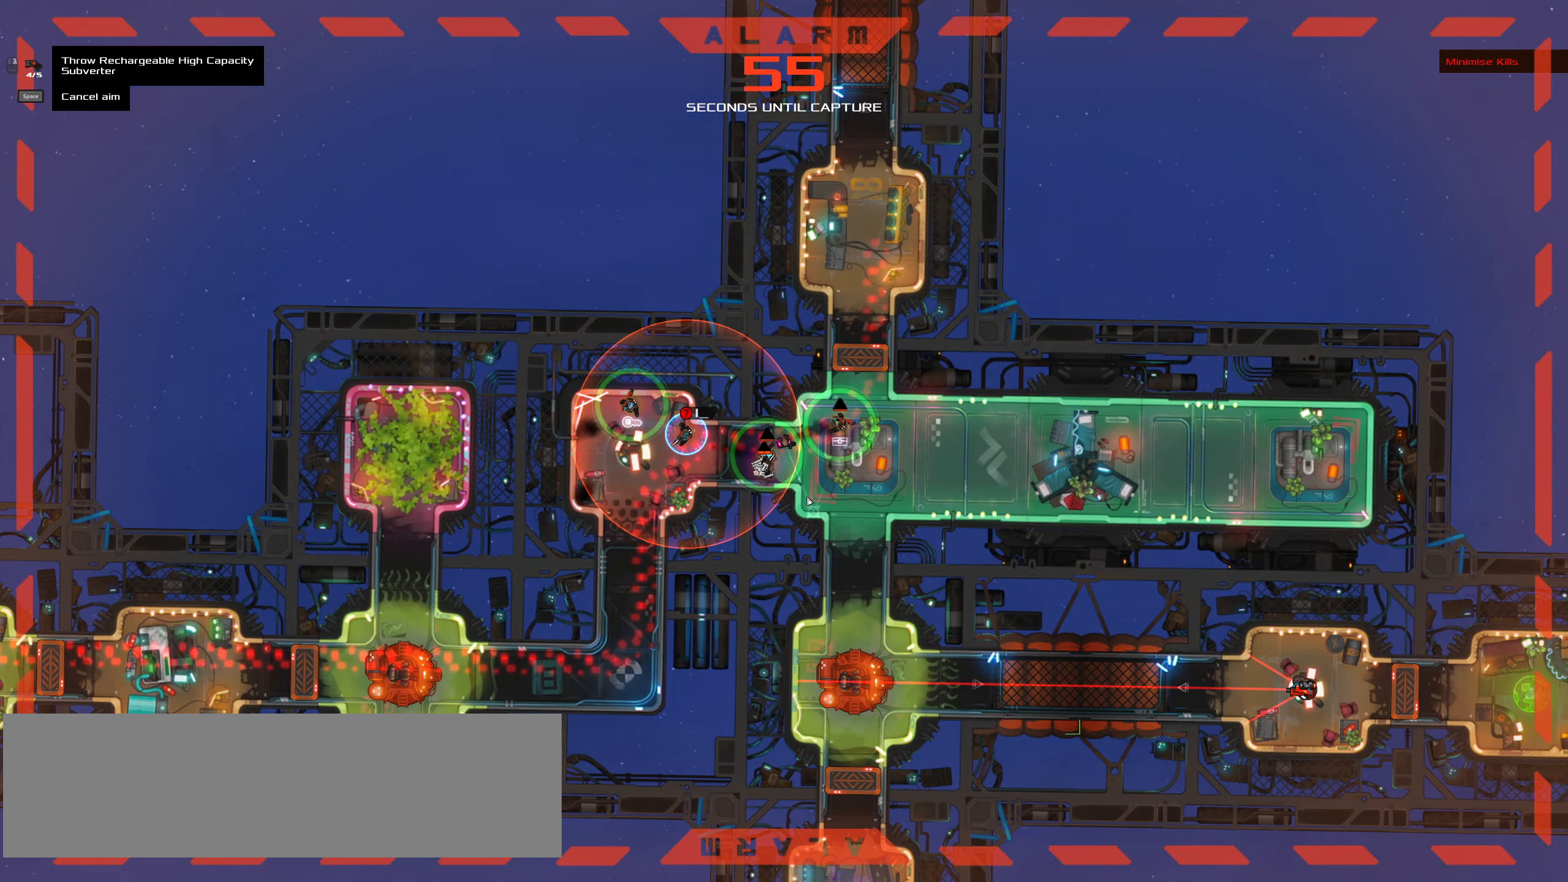
{"keys": [], "mouse": []}
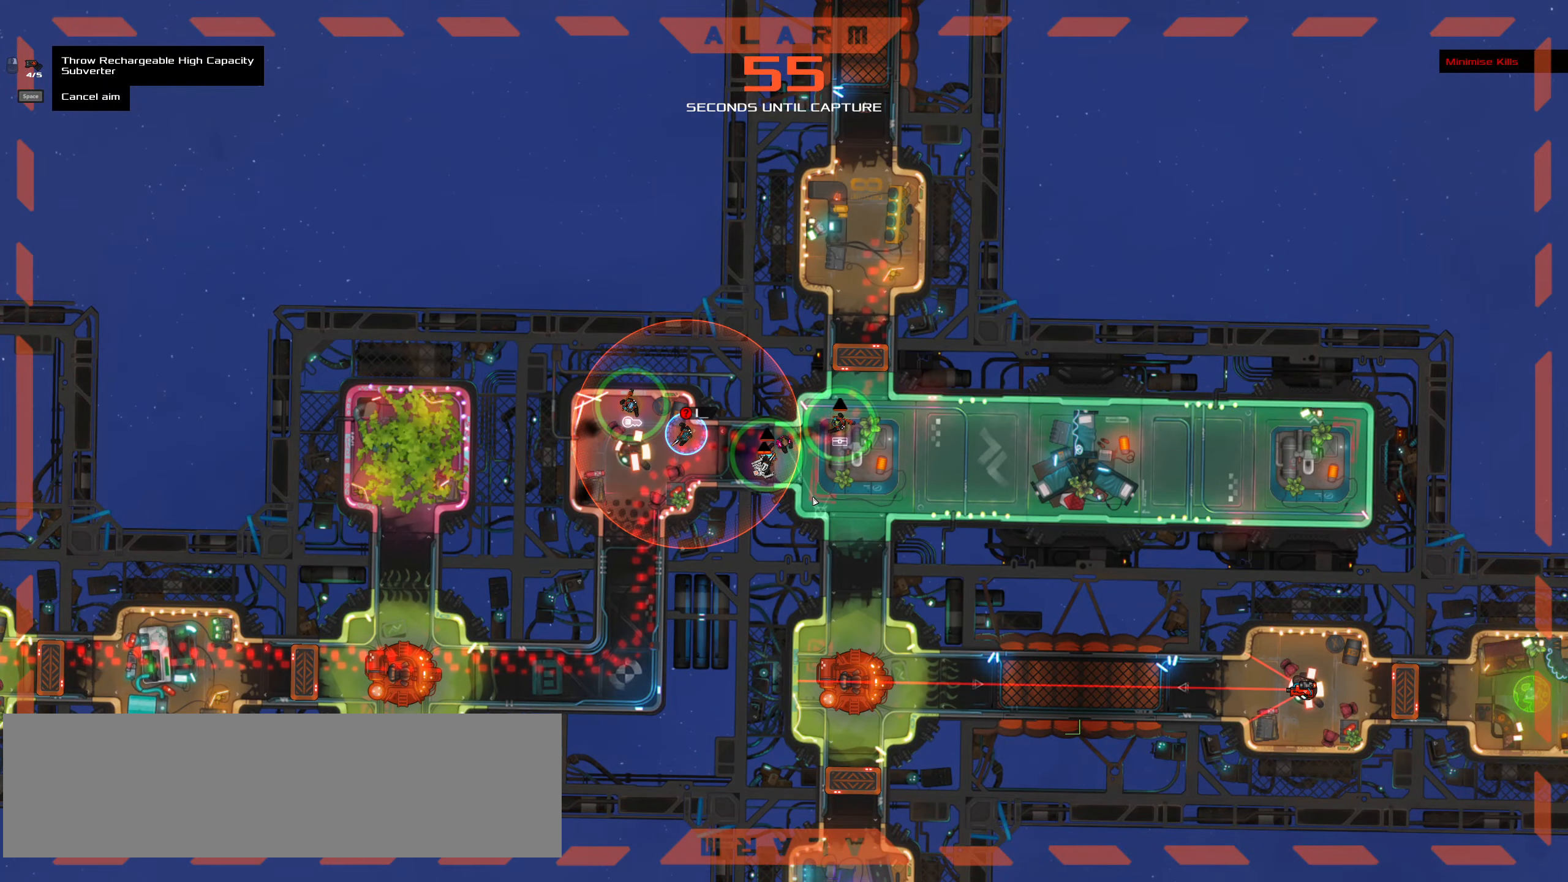
{"keys": [], "mouse": [], "events": [[283, "ctrl_l", "down"], [383, "ctrl_l", "up"]]}
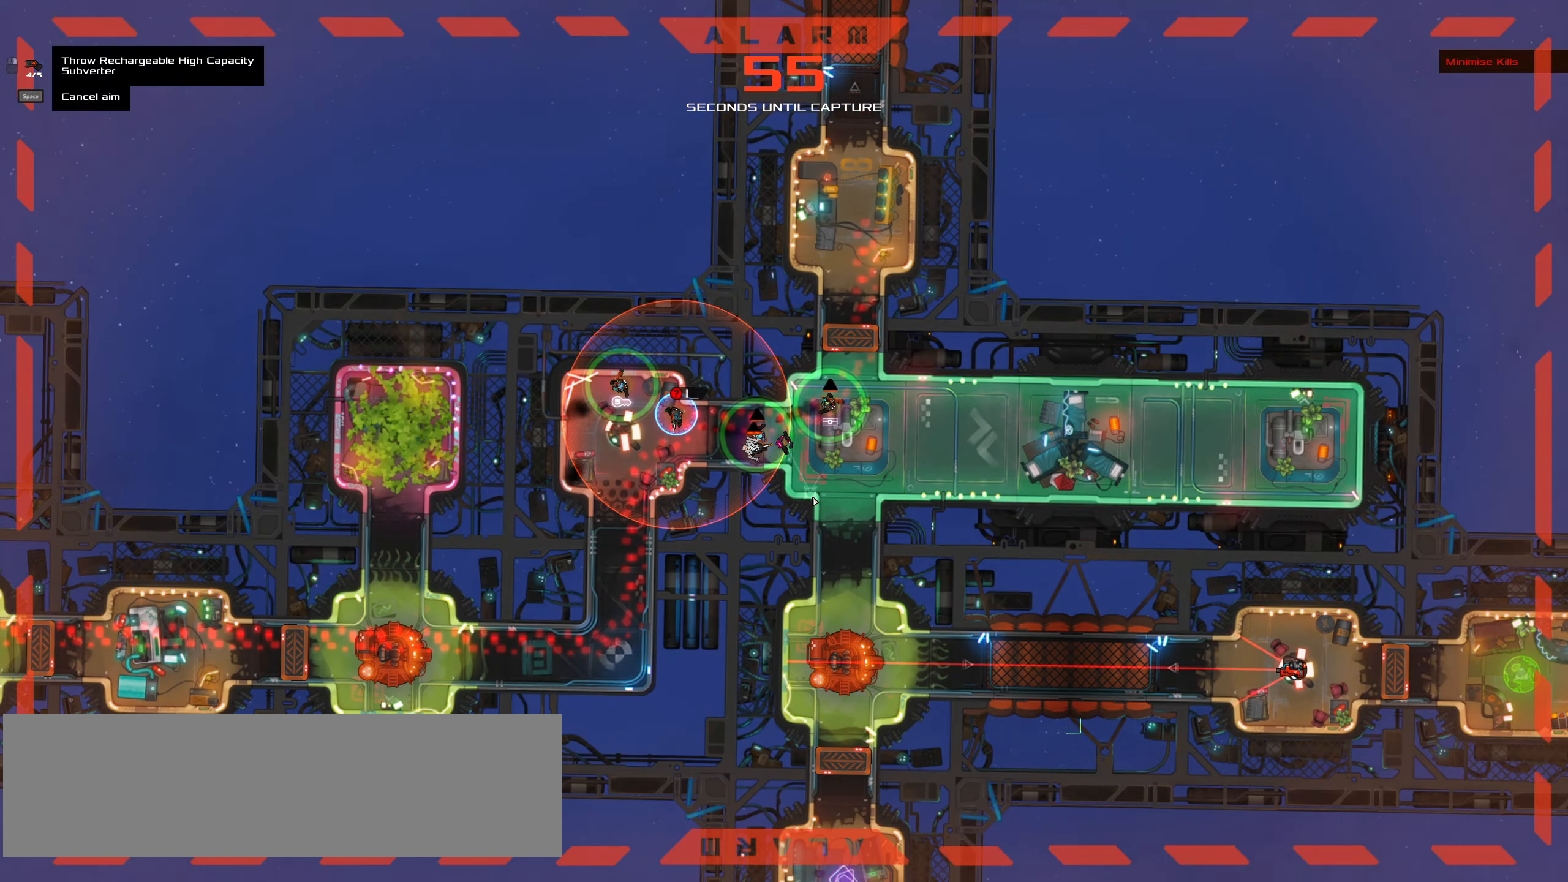
{"keys": [], "mouse": [], "events": []}
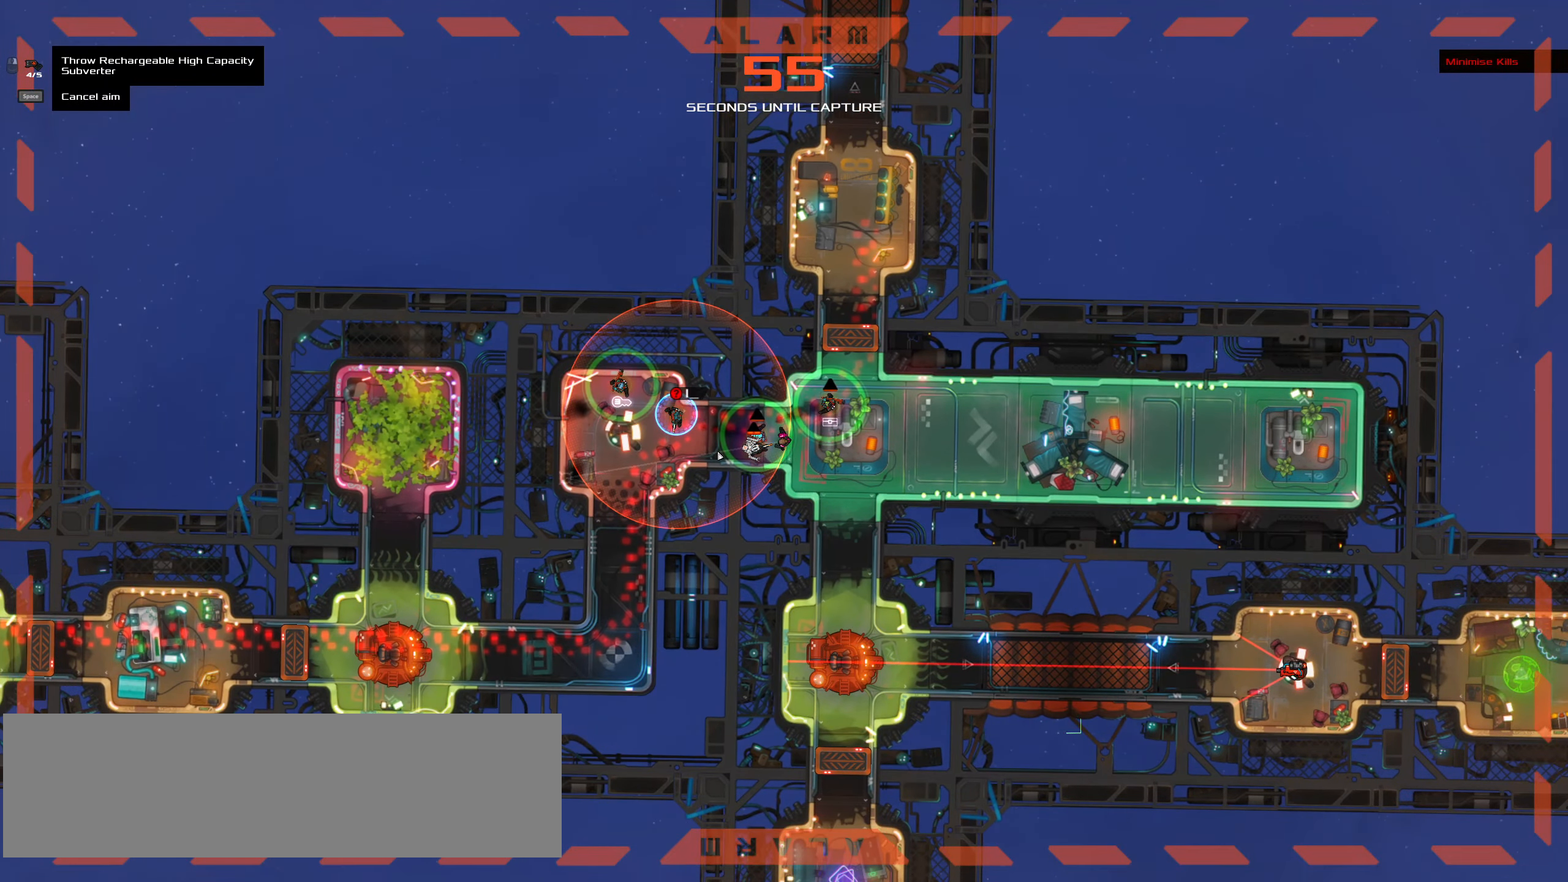
{"keys": [], "mouse": []}
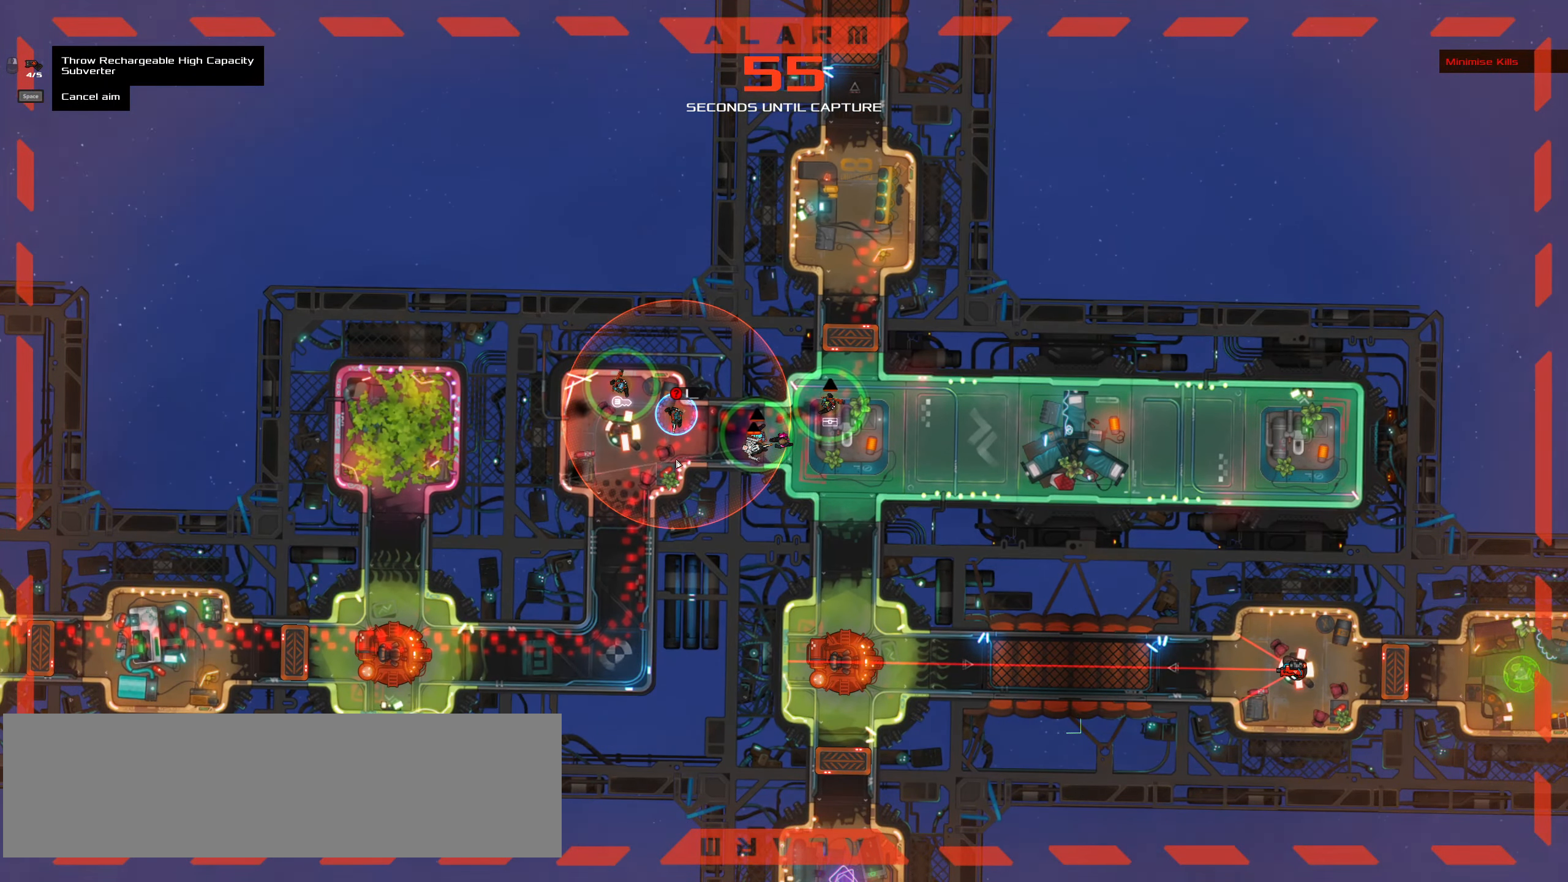
{"keys": ["ctrl_l"], "mouse": []}
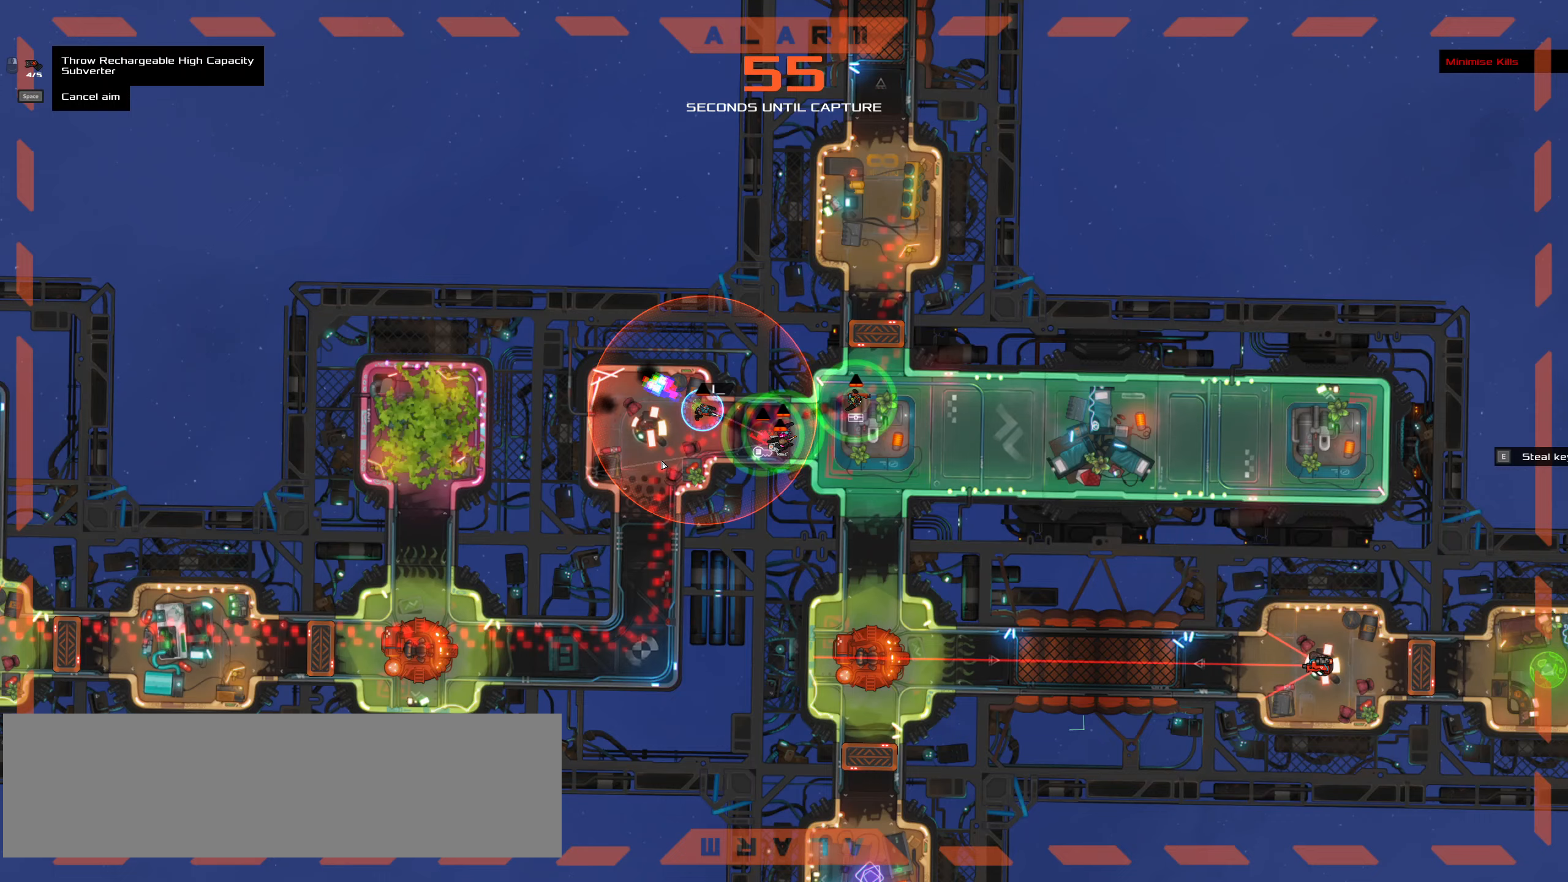
{"keys": [], "mouse": [], "events": [[117, "ctrl_l", "up"]]}
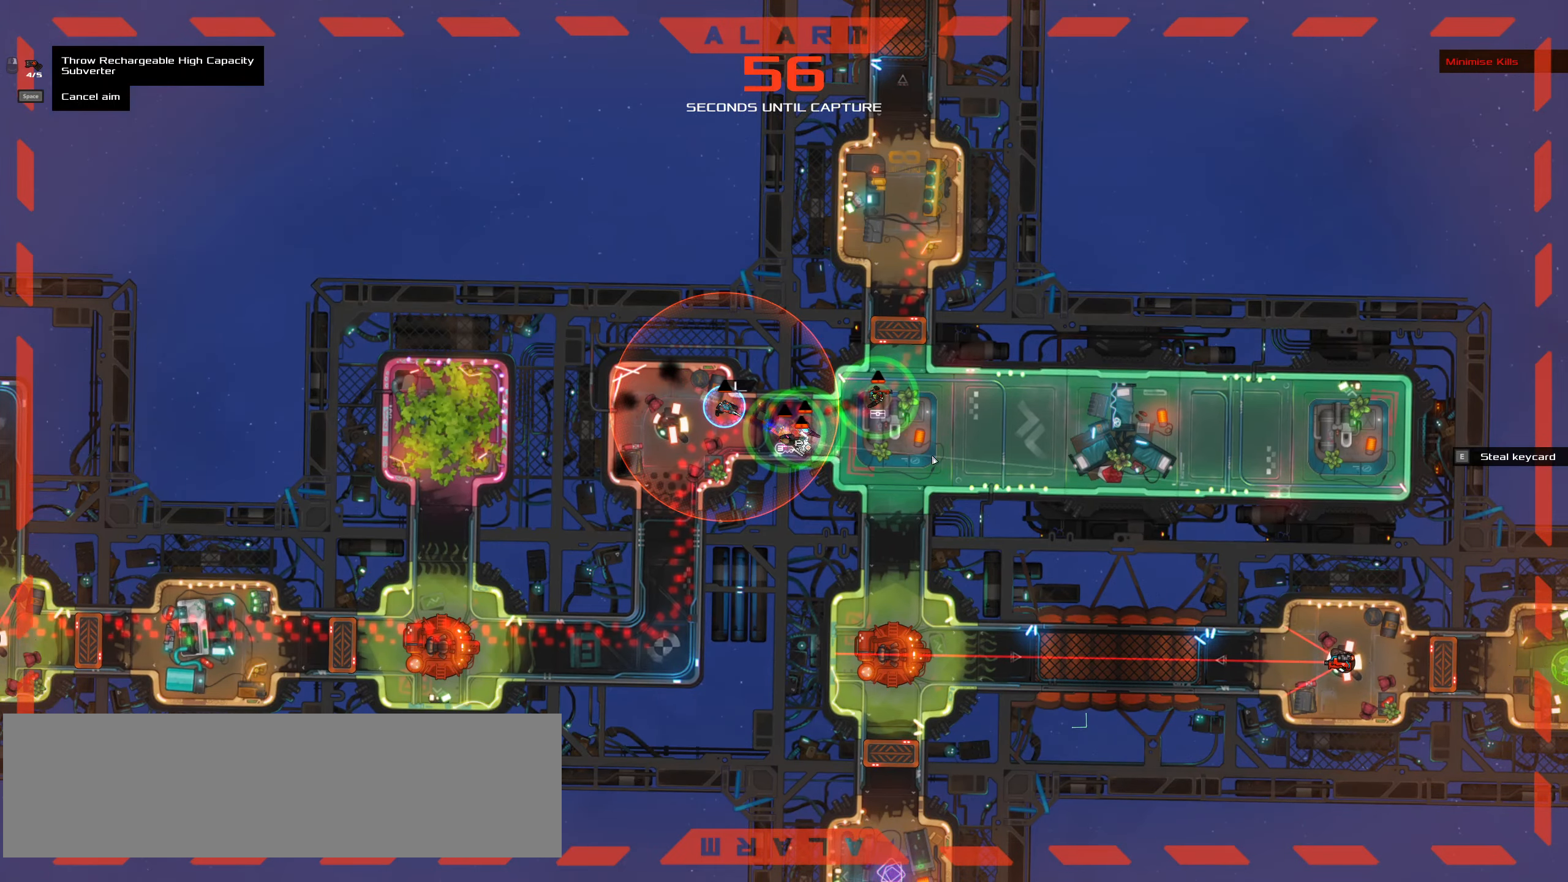
{"keys": [], "mouse": [], "events": []}
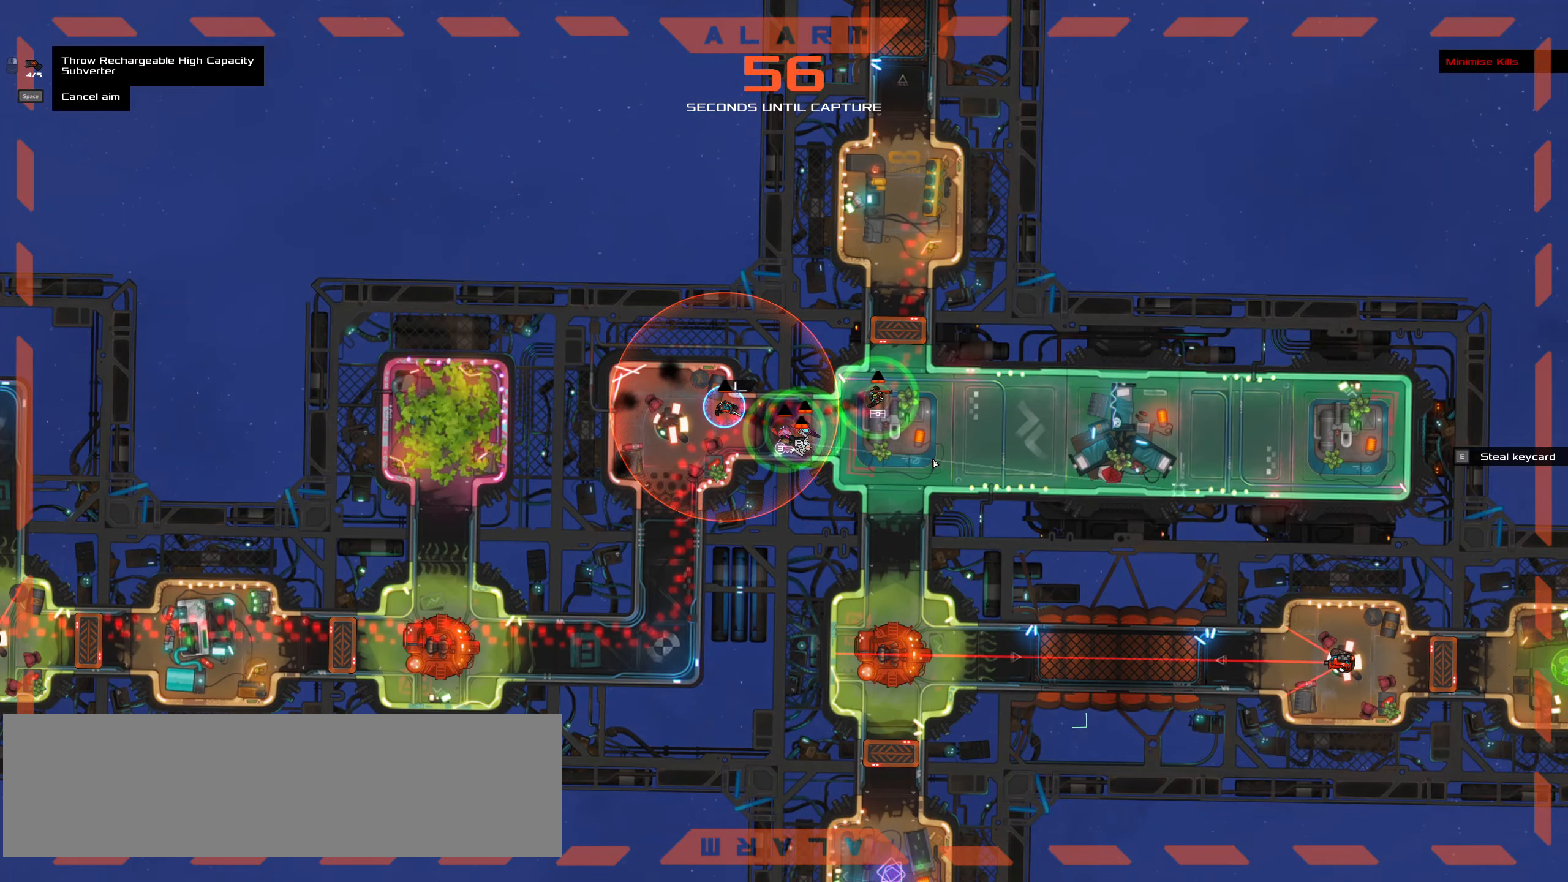
{"keys": ["ctrl_l"], "mouse": [], "events": [[150, "space", "down"], [233, "space", "up"], [383, "ctrl_l", "down"]]}
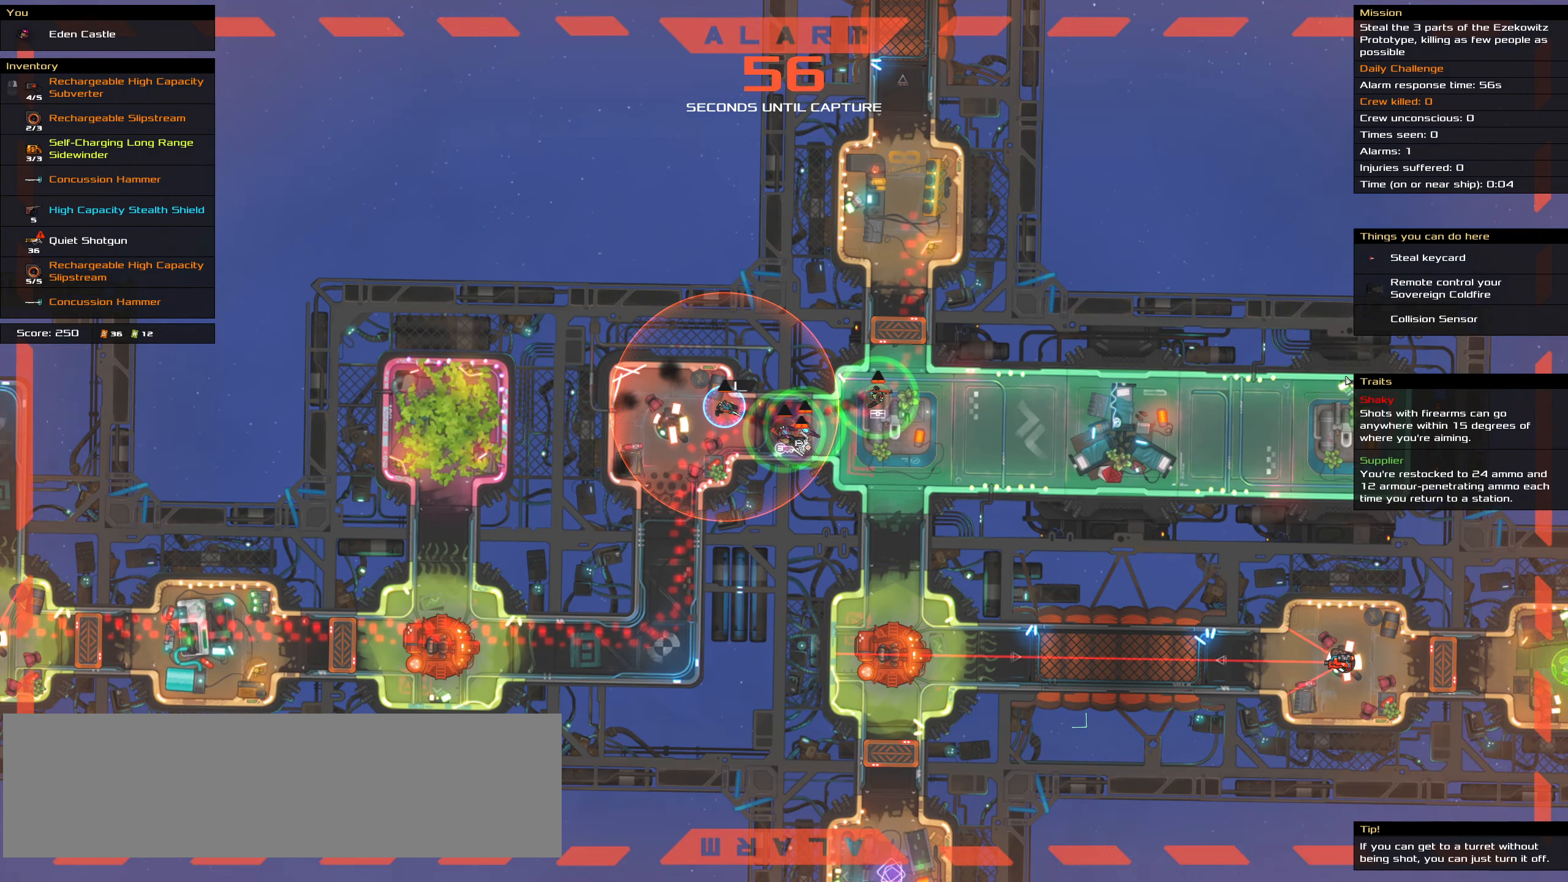
{"keys": ["ctrl_l"], "mouse": [], "events": []}
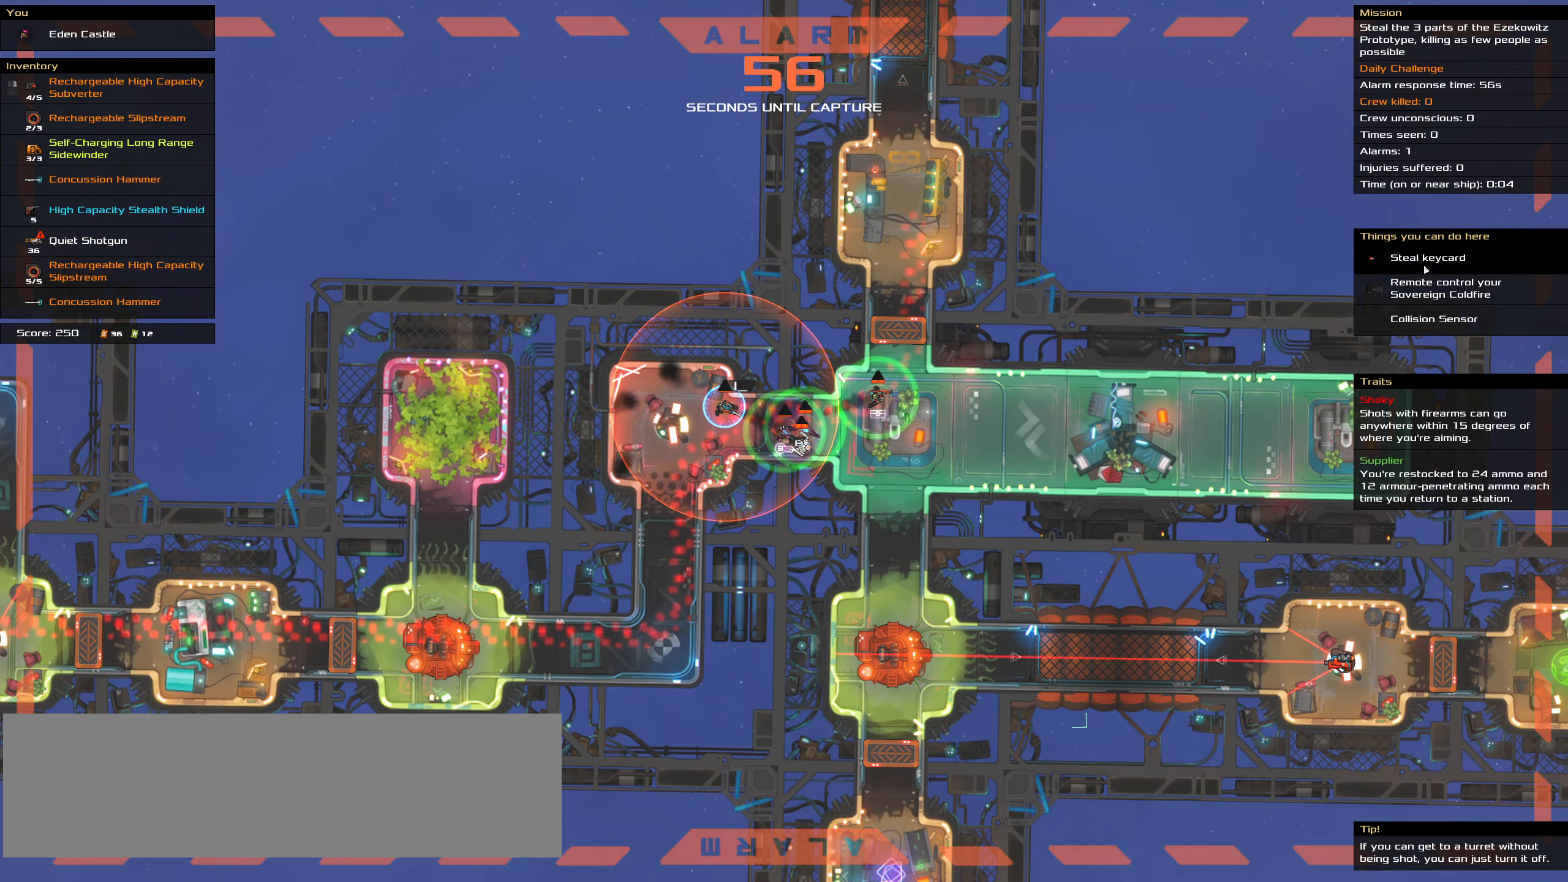
{"keys": ["ctrl_l"], "mouse": [], "events": []}
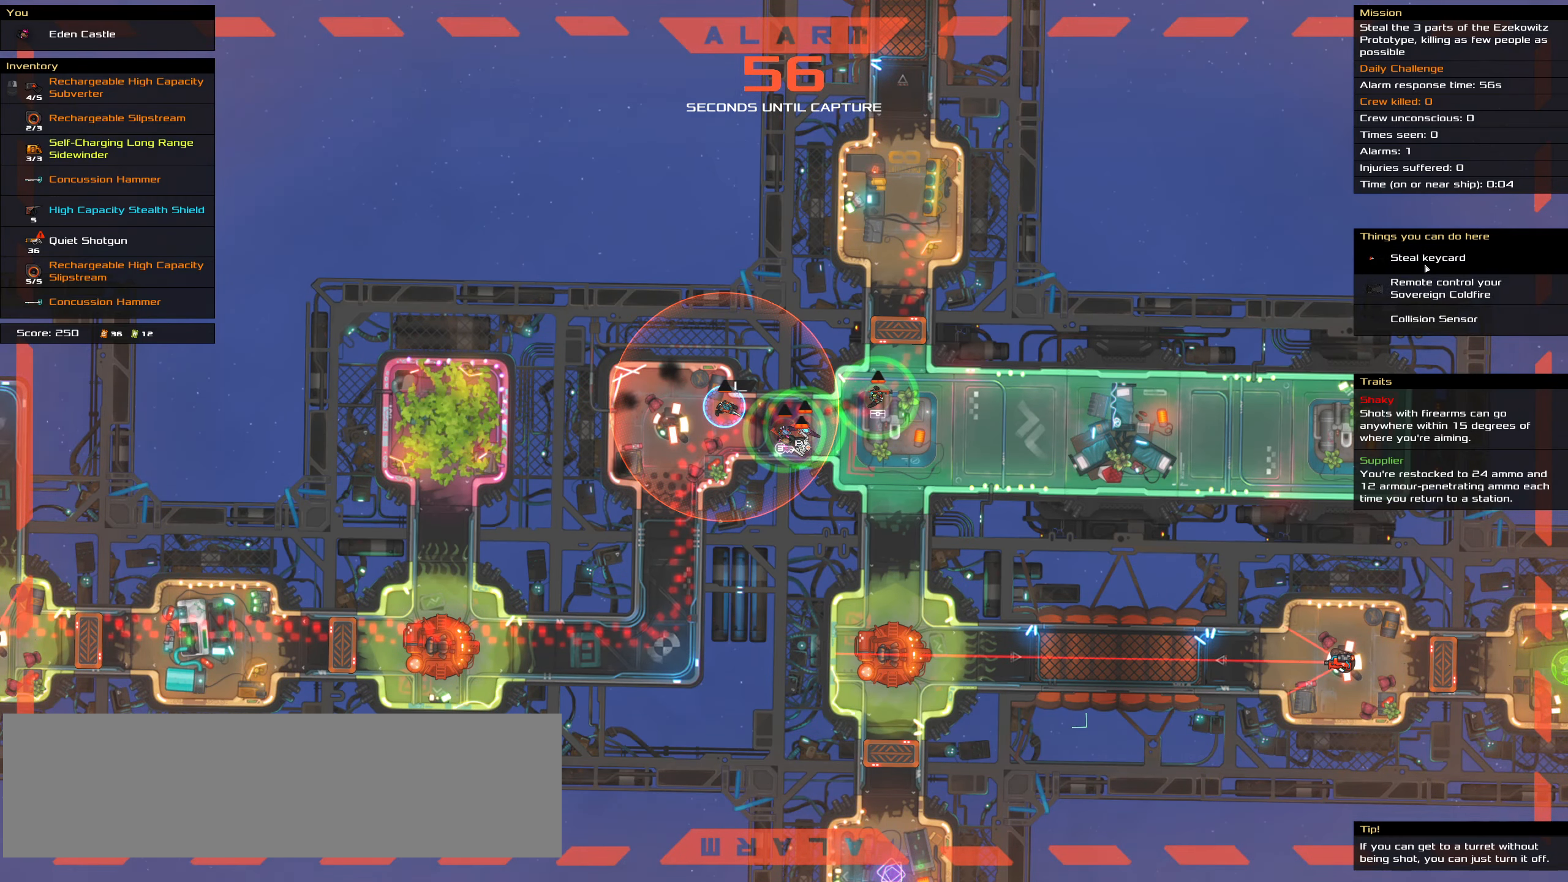
{"keys": ["ctrl_l"], "mouse": [], "events": []}
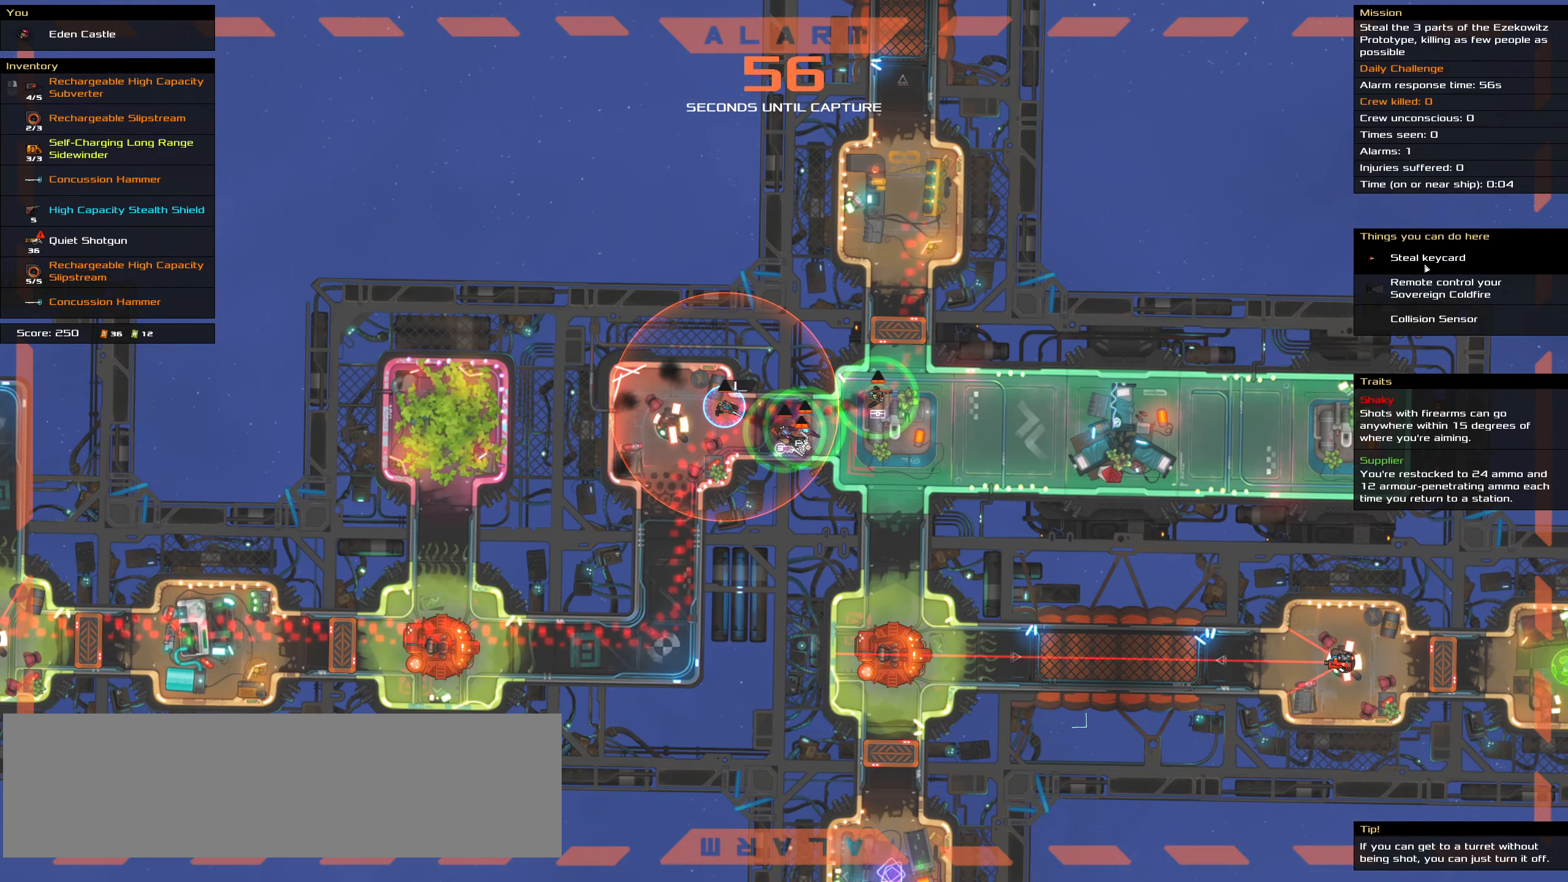
{"keys": ["ctrl_l"], "mouse": [], "events": []}
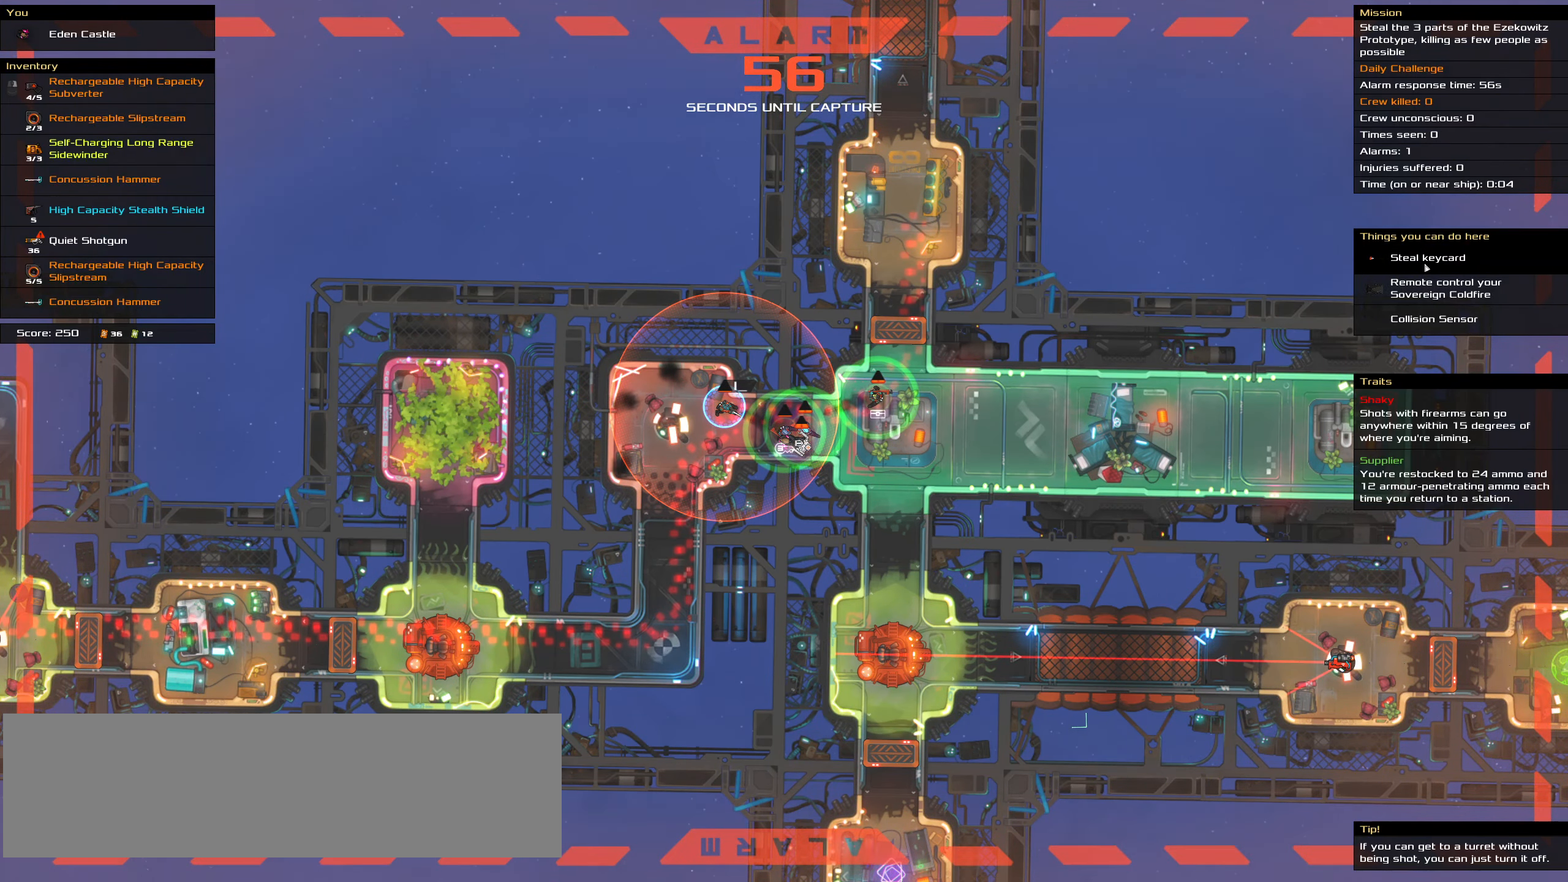
{"keys": ["ctrl_l", "space"], "mouse": [], "events": [[367, "mouse_left", "down"], [400, "mouse_left", "up"], [450, "space", "down"]]}
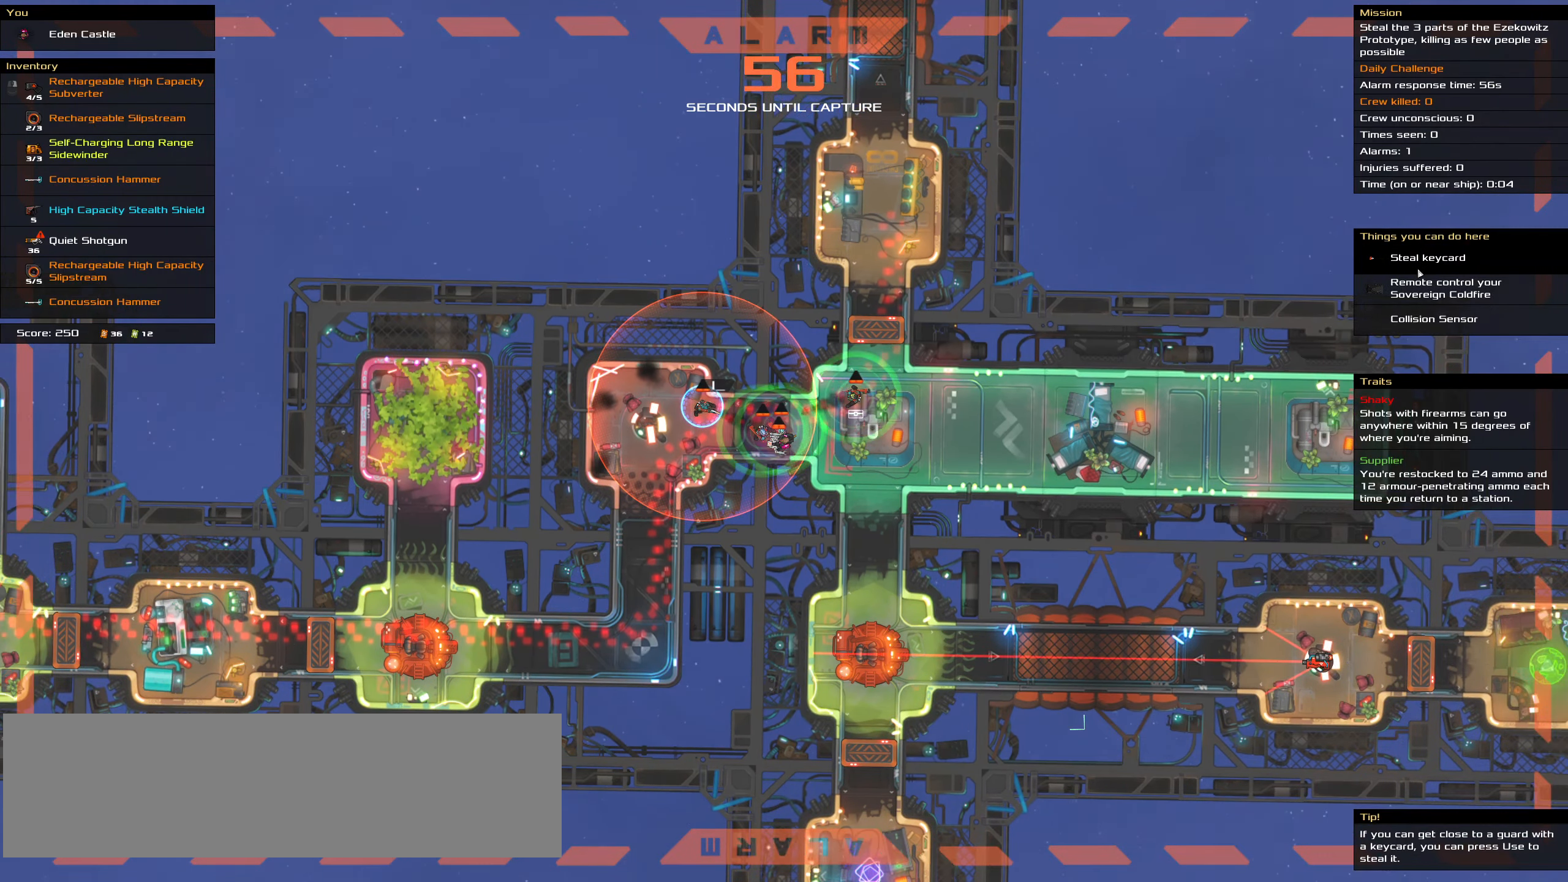
{"keys": [], "mouse": [], "events": [[100, "space", "up"], [383, "ctrl_l", "up"]]}
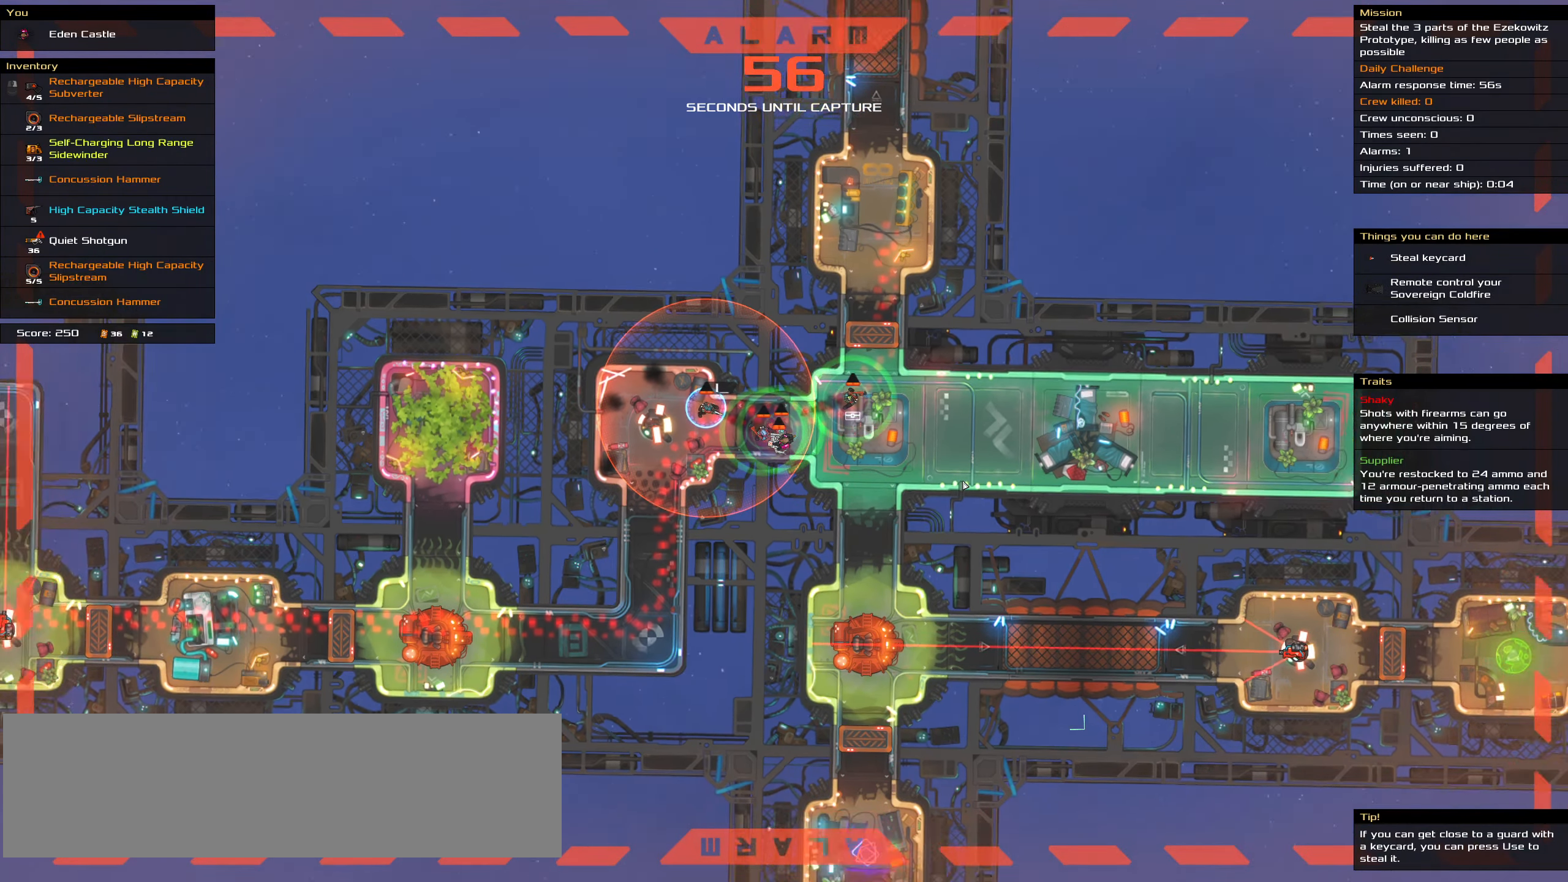
{"keys": [], "mouse": [], "events": [[17, "mouse_wheel", "down"], [117, "mouse_wheel", "up"]]}
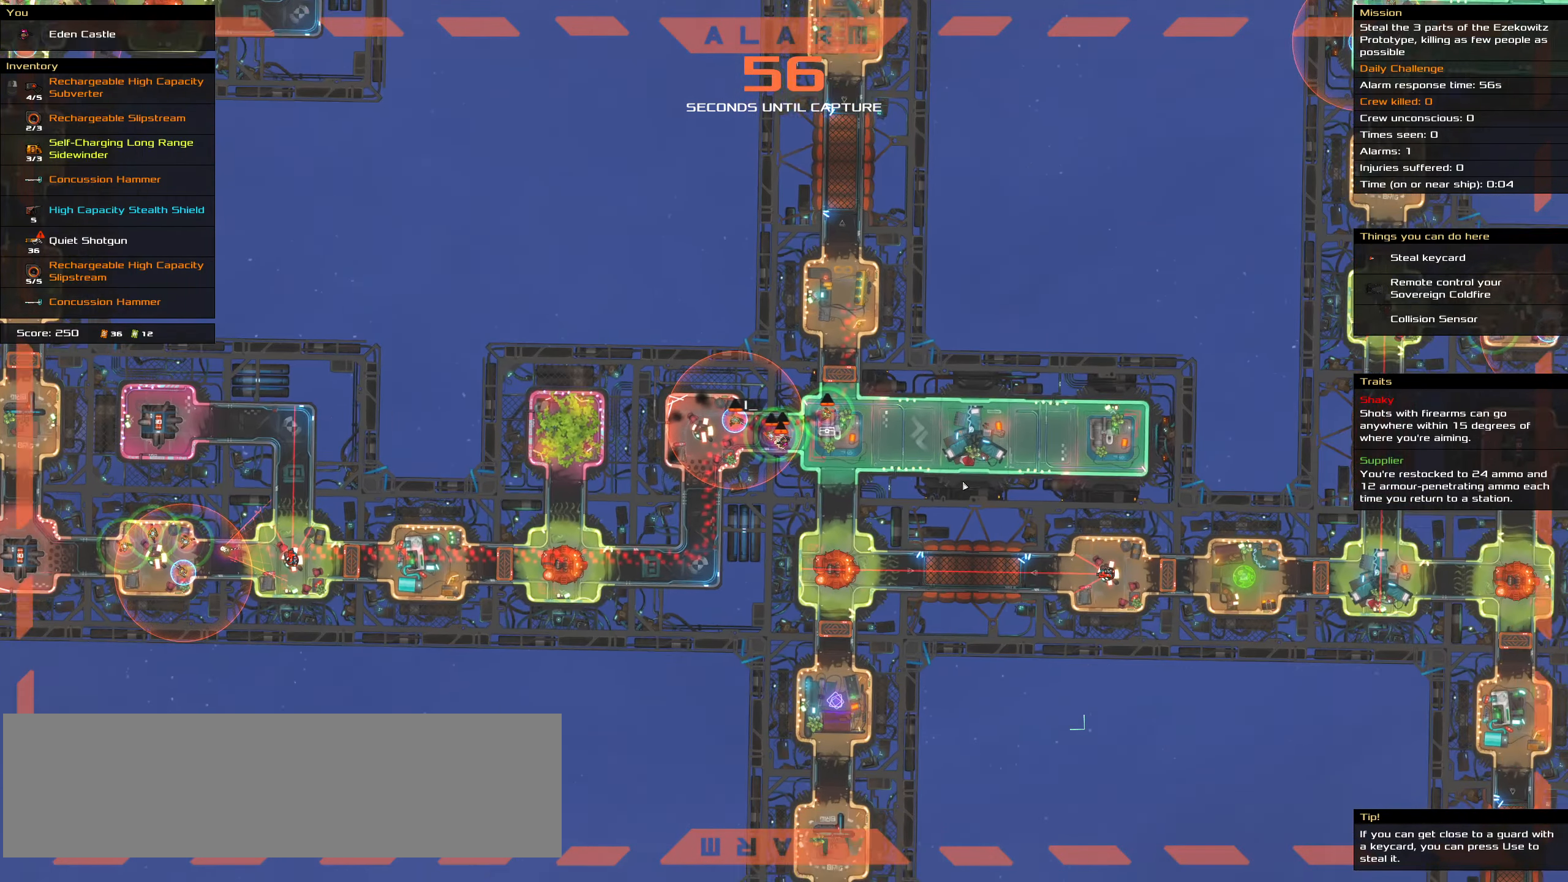
{"keys": [], "mouse": [], "events": []}
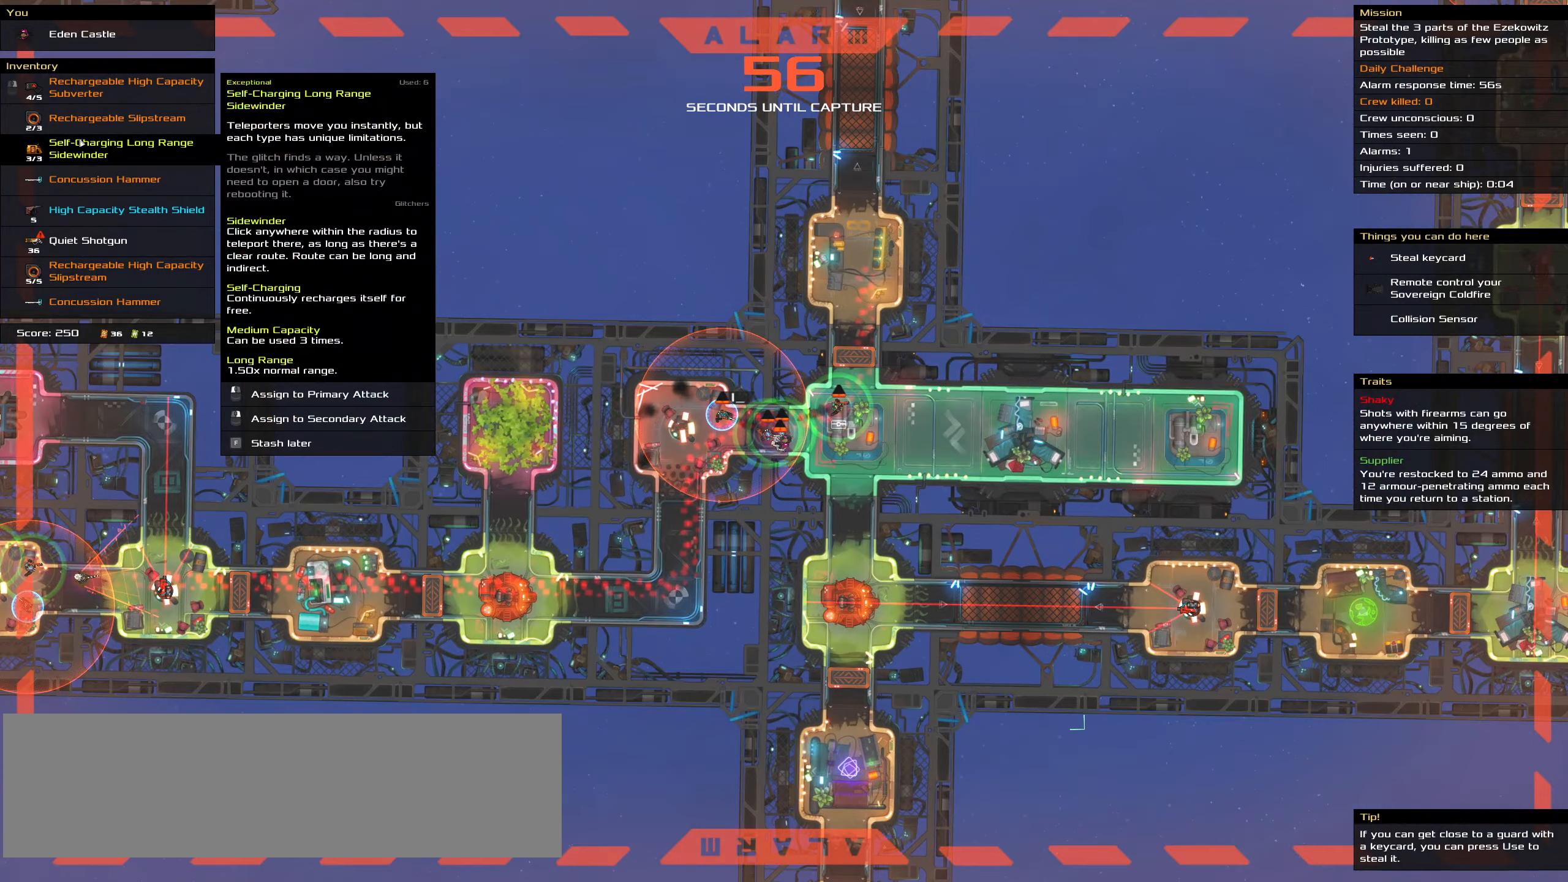
{"keys": [], "mouse": [], "events": [[334, "mouse_right", "down"], [434, "mouse_right", "up"]]}
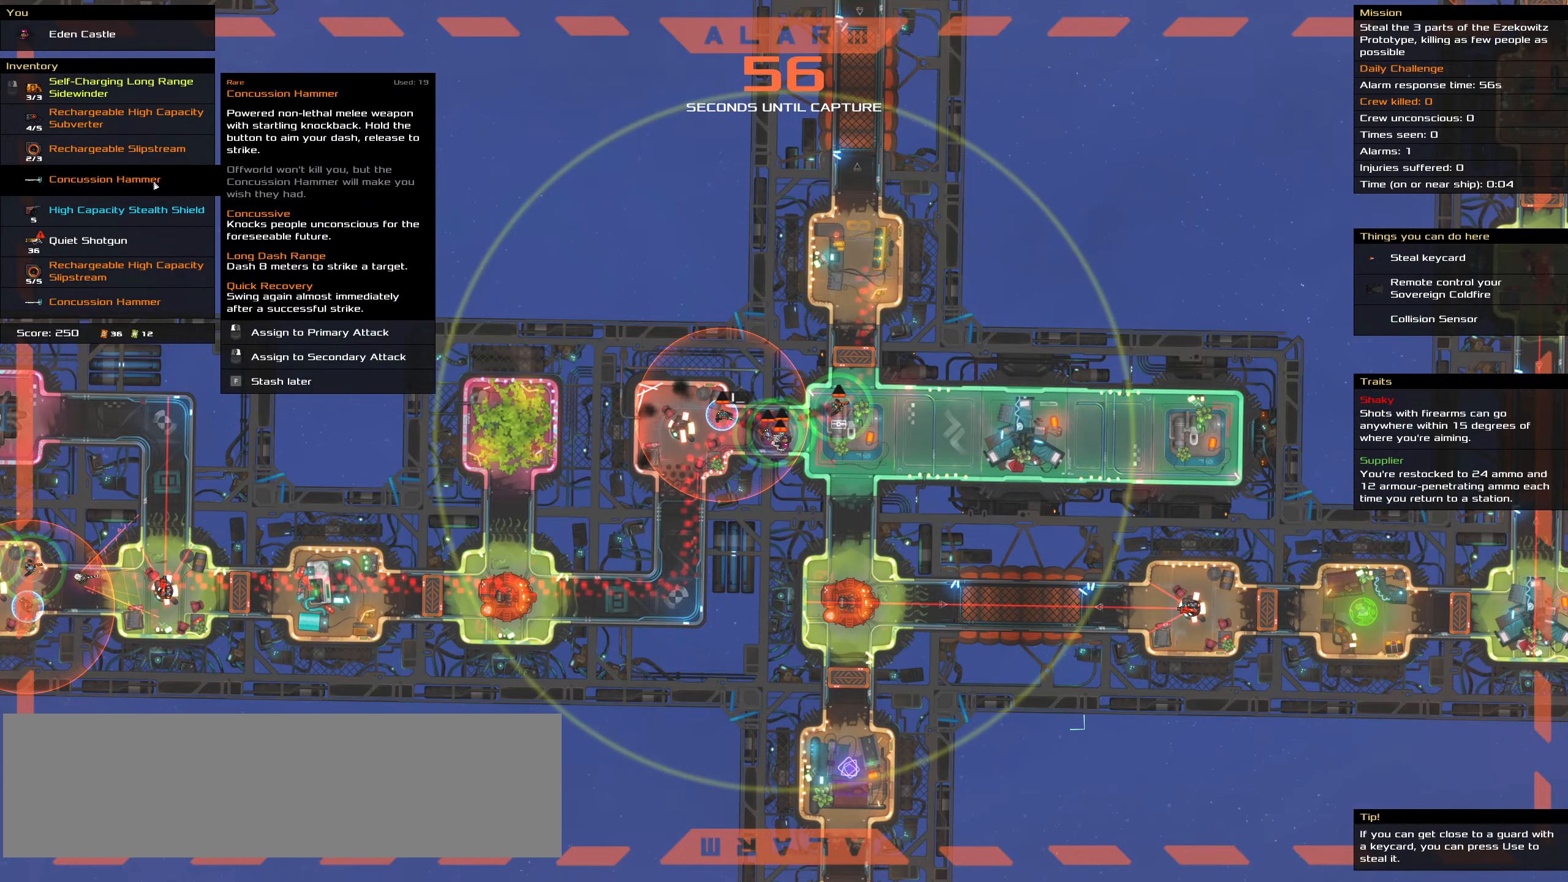
{"keys": ["shift_l"], "mouse": [], "events": [[450, "shift_l", "down"]]}
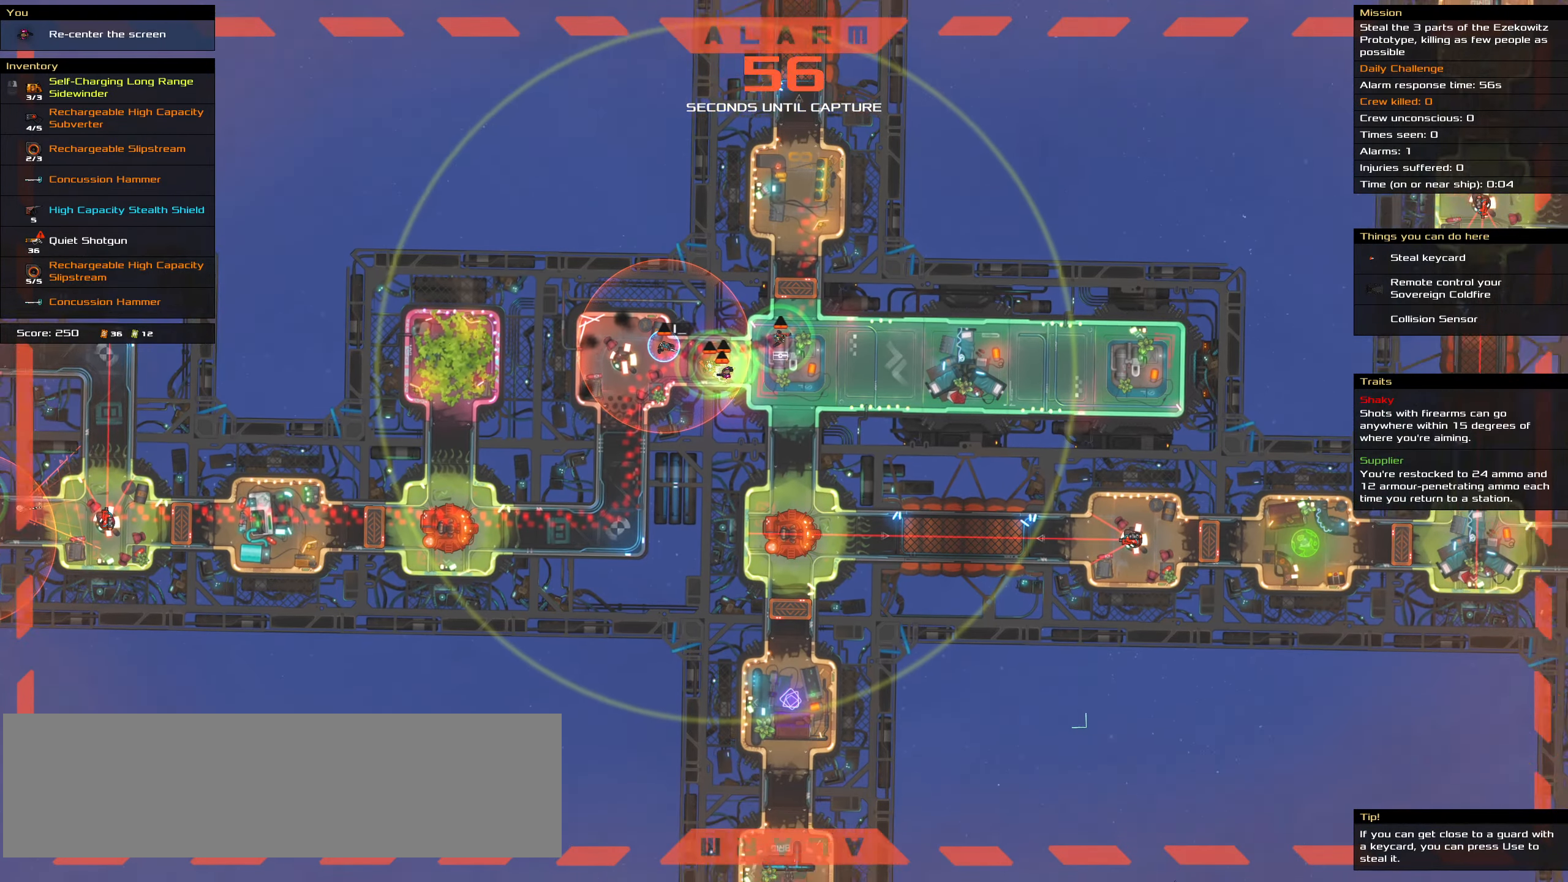
{"keys": ["shift_l"], "mouse": [], "events": []}
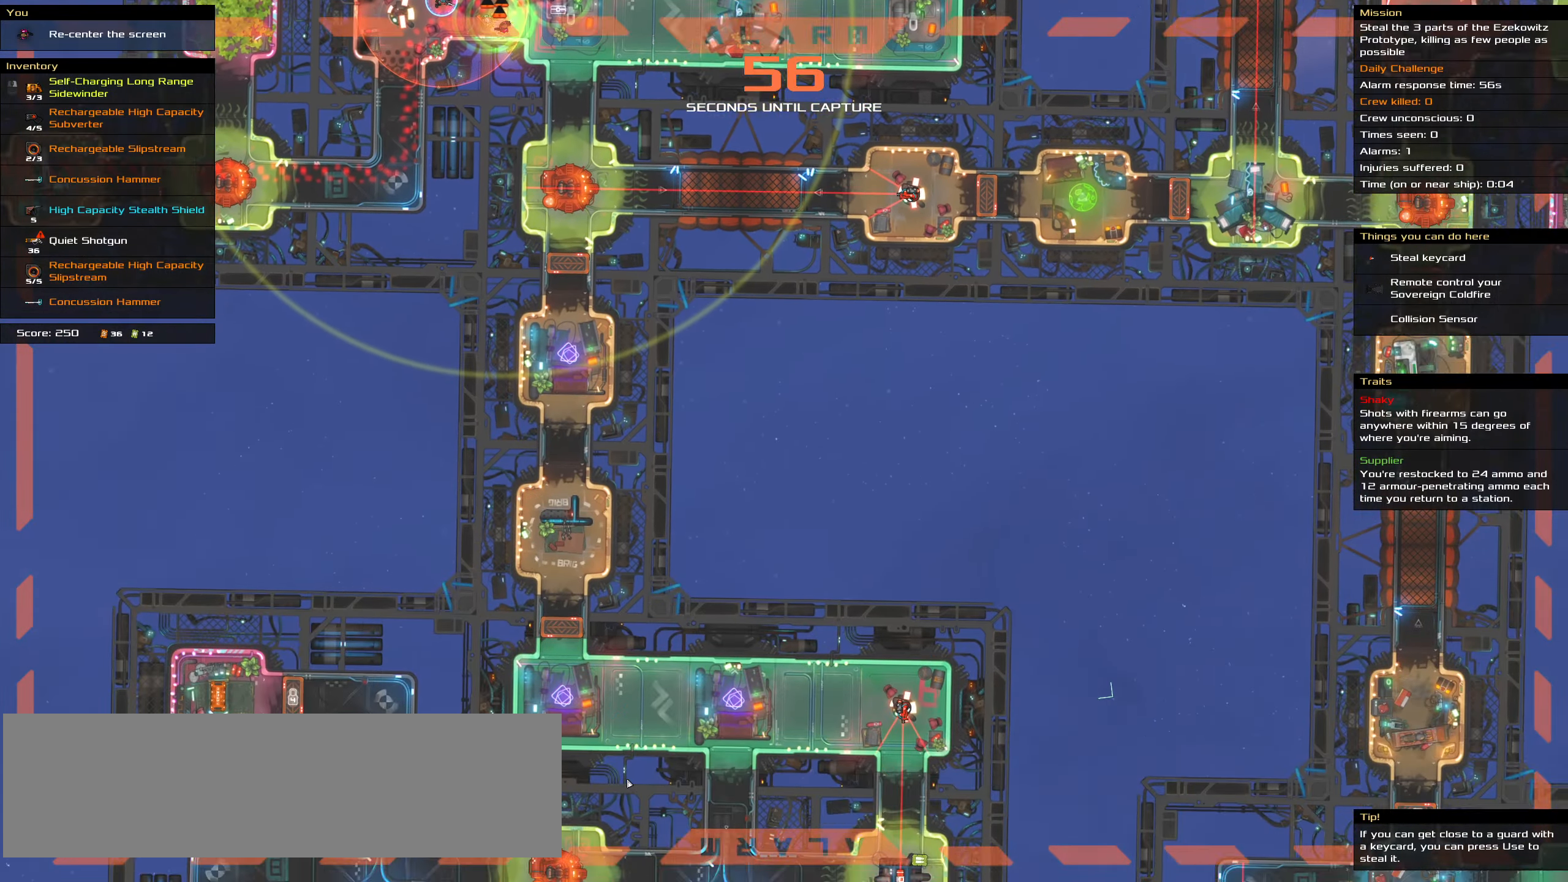
{"keys": [], "mouse": [], "events": [[184, "shift_l", "up"]]}
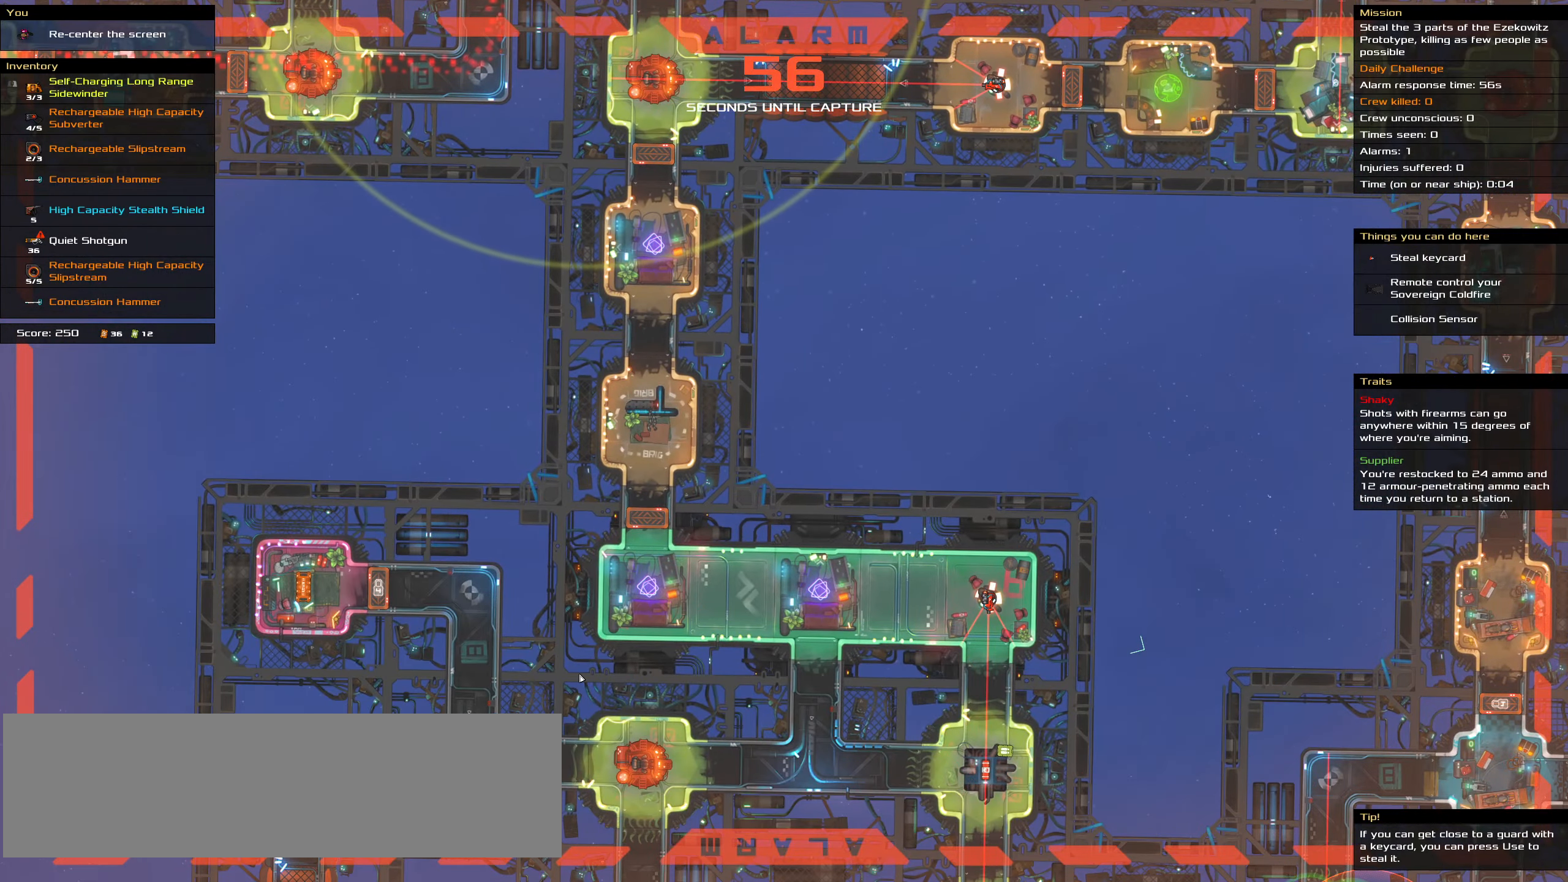
{"keys": ["shift_l"], "mouse": [], "events": [[350, "shift_l", "down"]]}
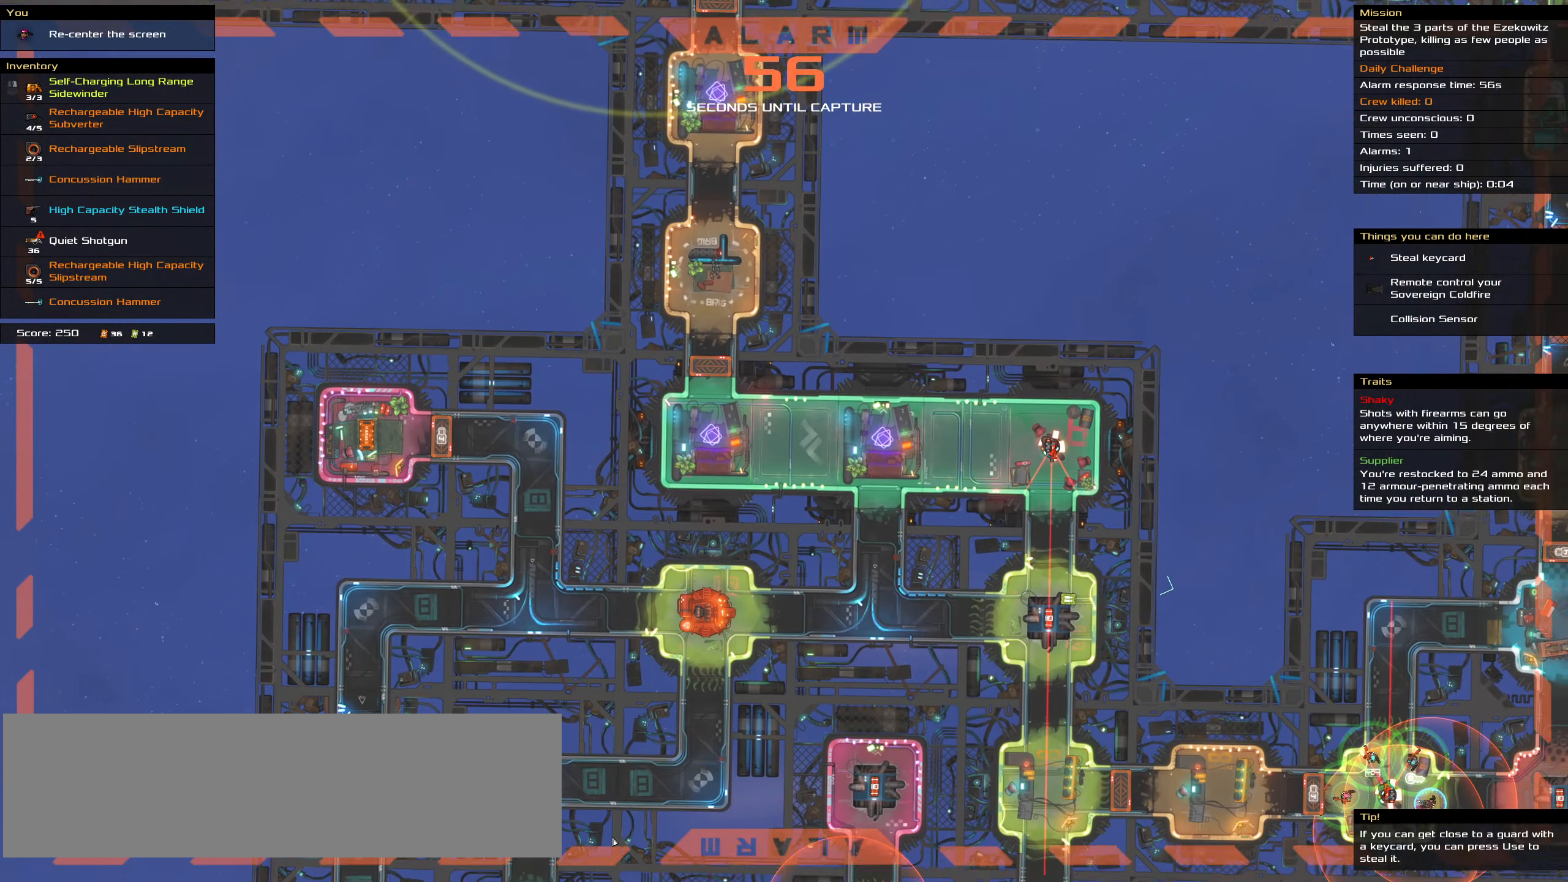
{"keys": ["shift_l"], "mouse": [], "events": [[34, "shift_l", "up"], [367, "shift_l", "down"]]}
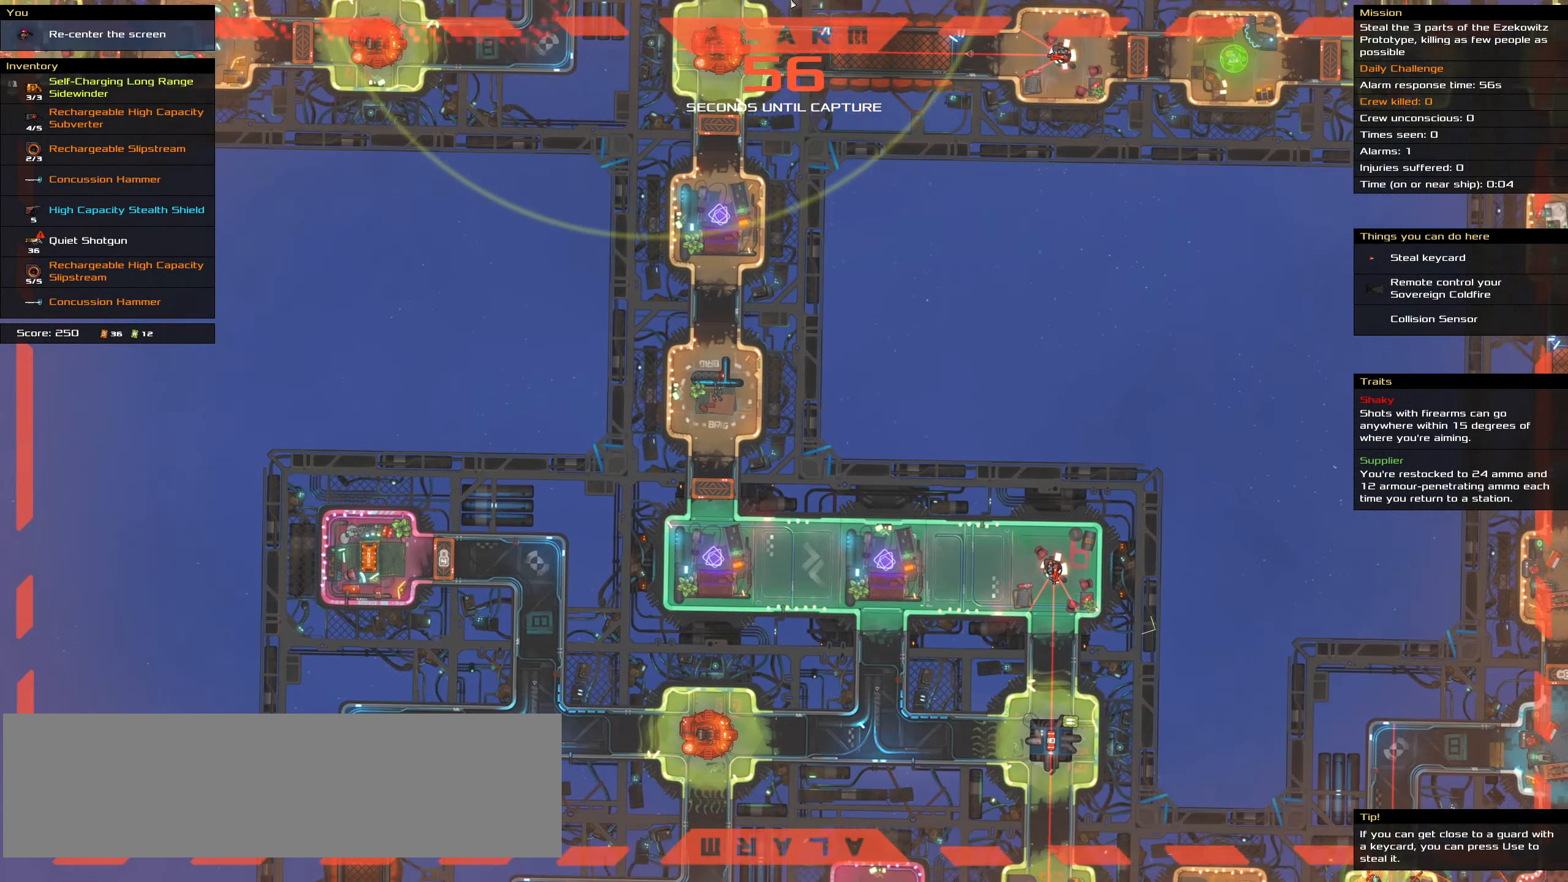
{"keys": ["shift_l"], "mouse": [], "events": [[100, "shift_l", "up"], [384, "shift_l", "down"]]}
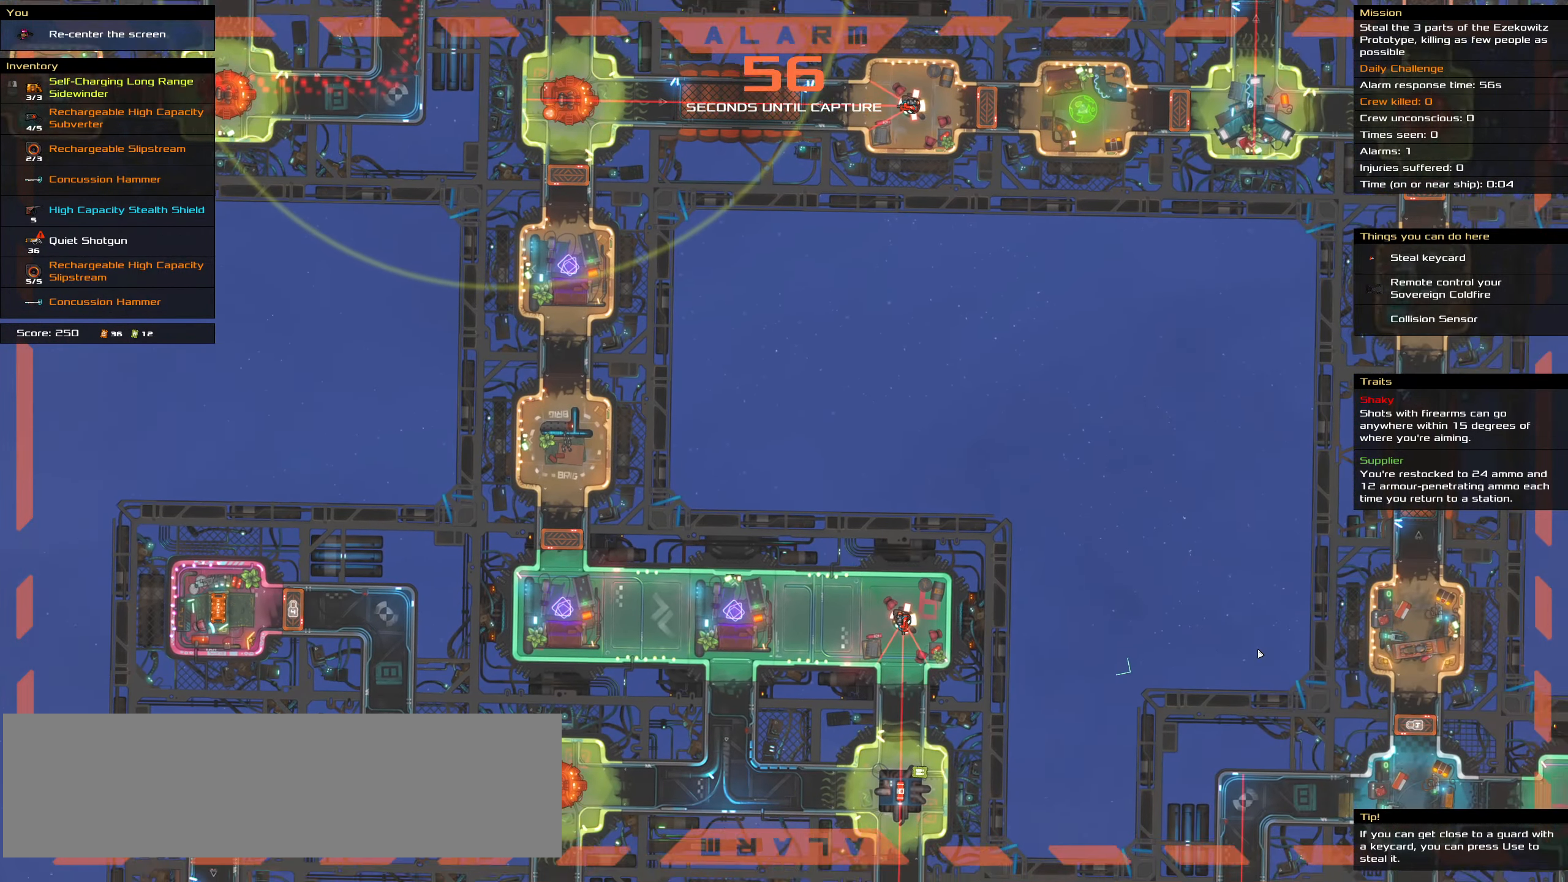
{"keys": [], "mouse": [], "events": [[117, "shift_l", "up"]]}
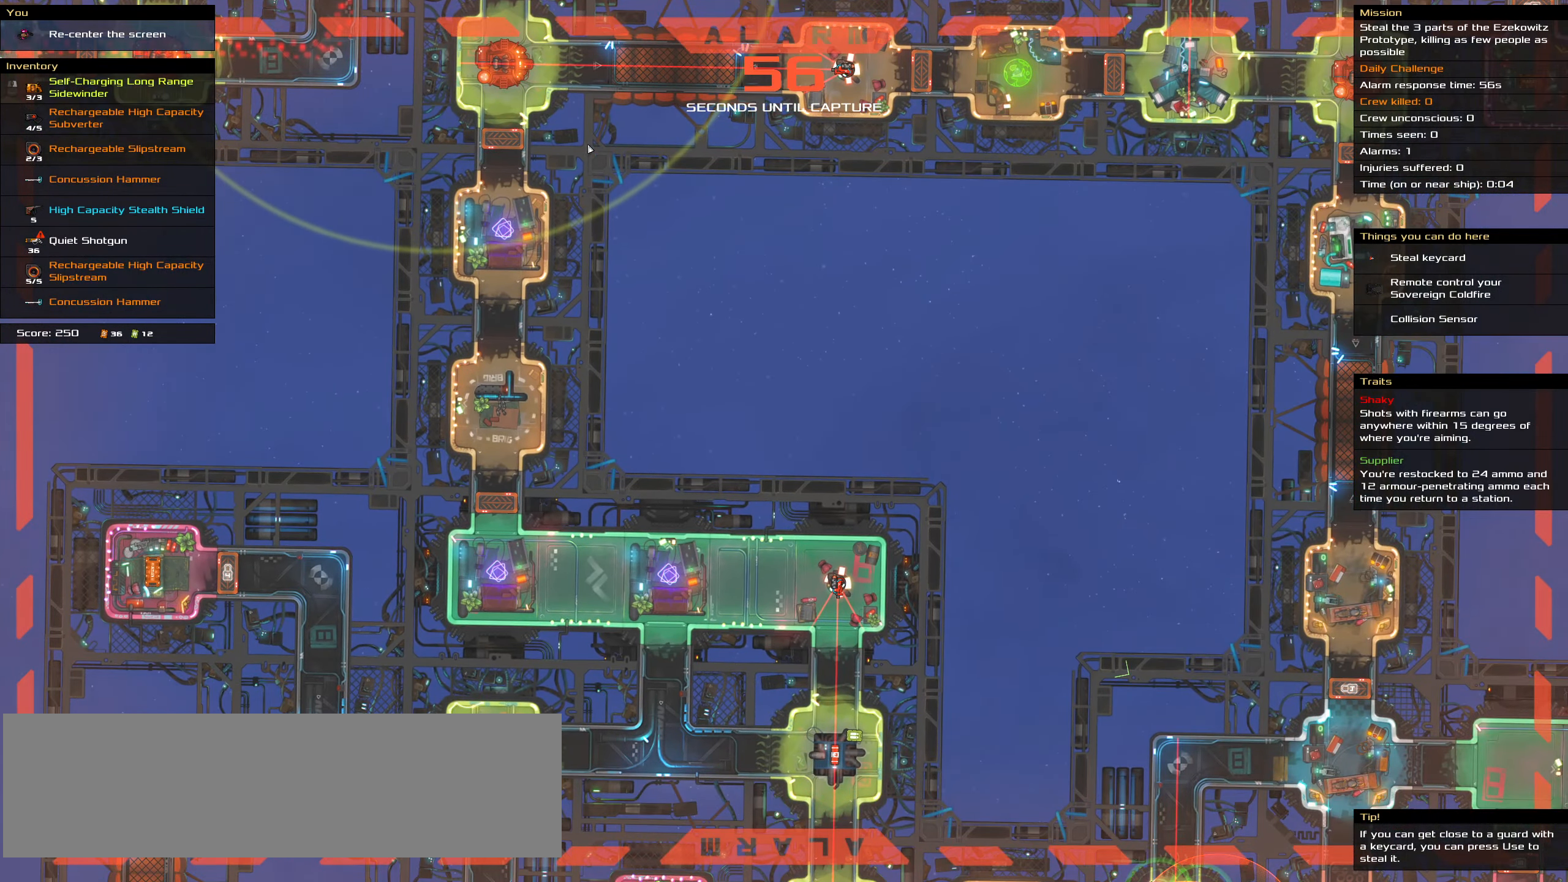
{"keys": ["shift_l"], "mouse": [], "events": [[267, "shift_l", "down"]]}
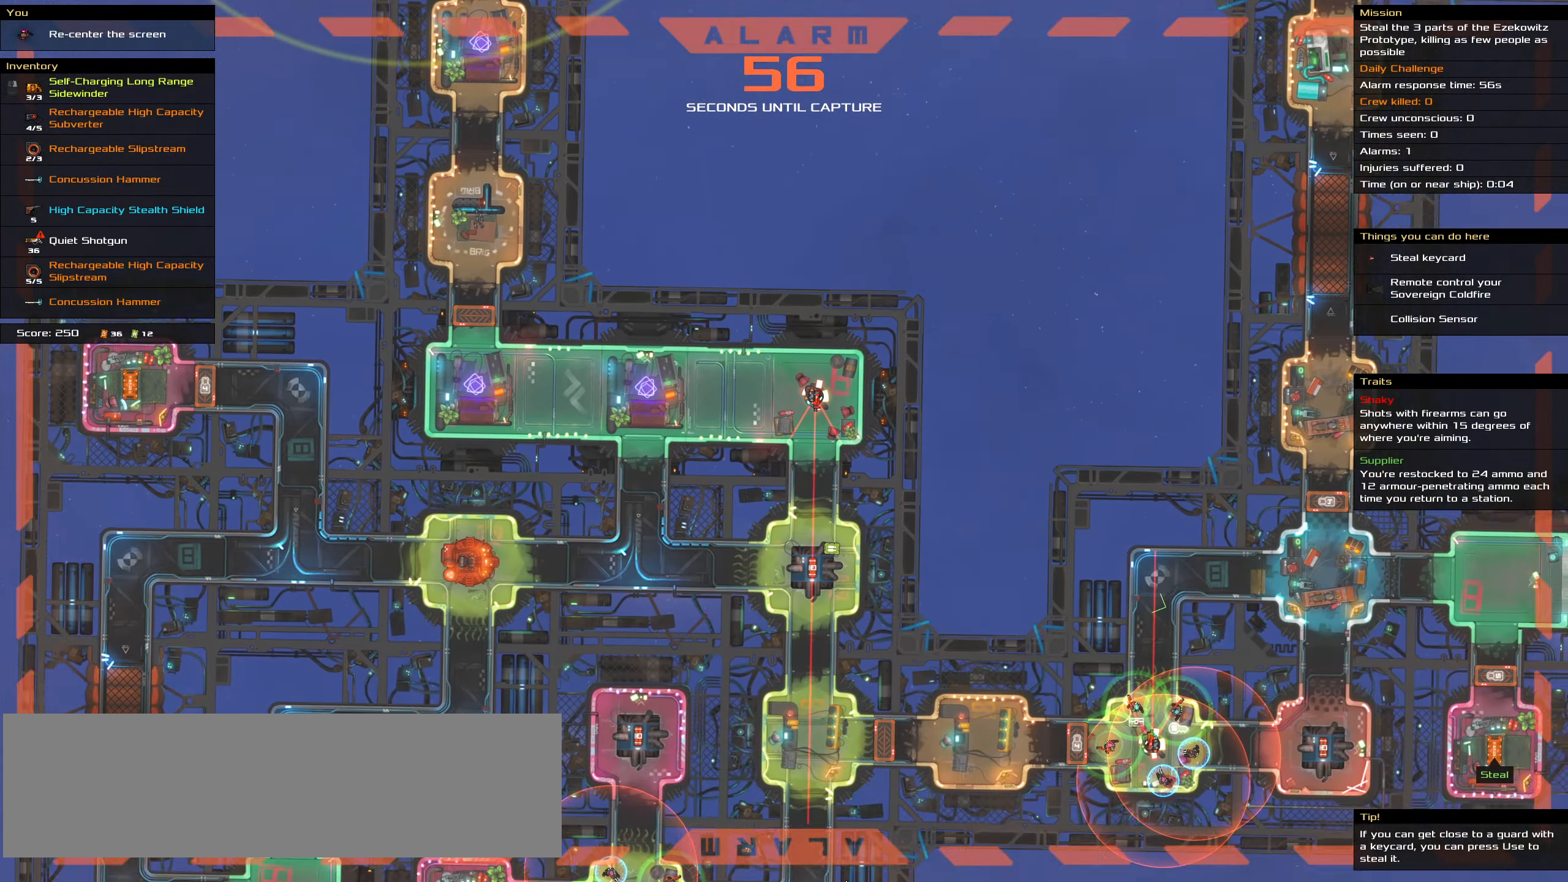
{"keys": [], "mouse": [], "events": [[333, "shift_l", "up"]]}
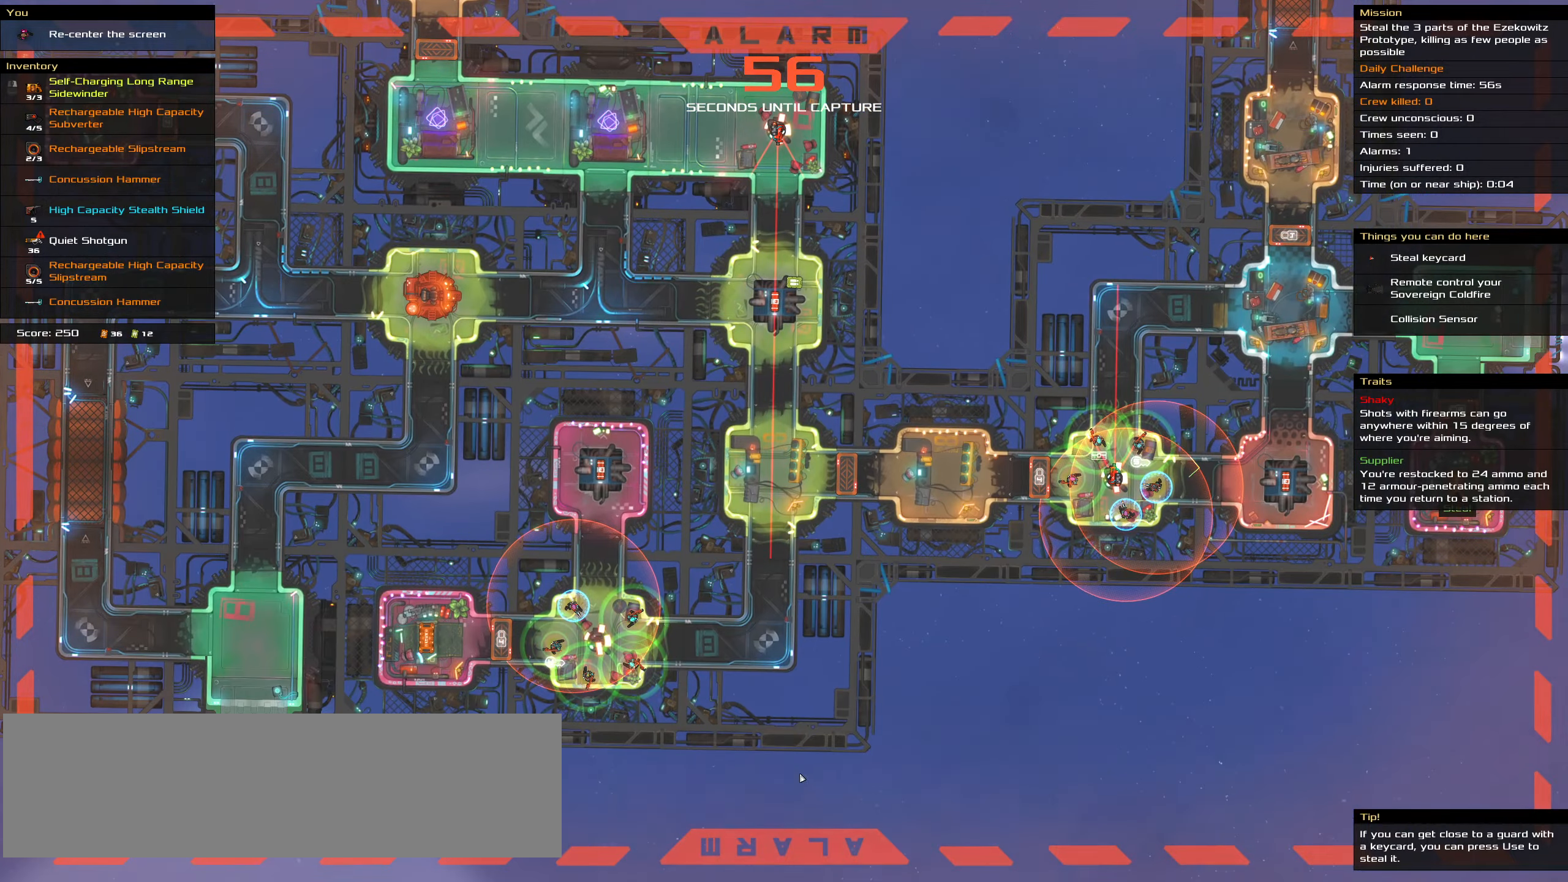
{"keys": [], "mouse": [], "events": []}
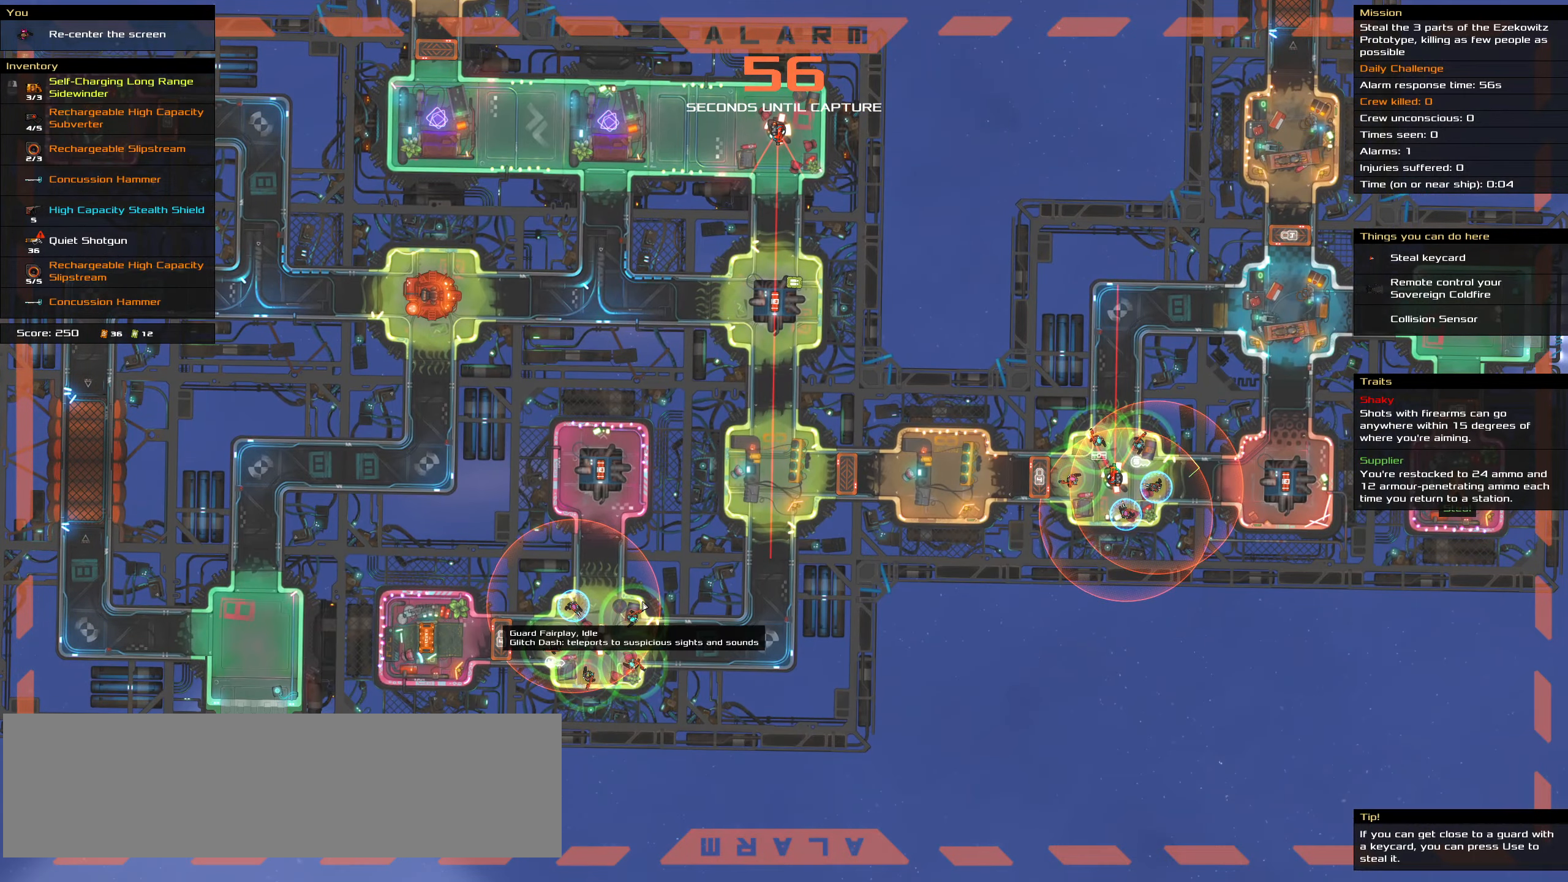
{"keys": [], "mouse": [], "events": []}